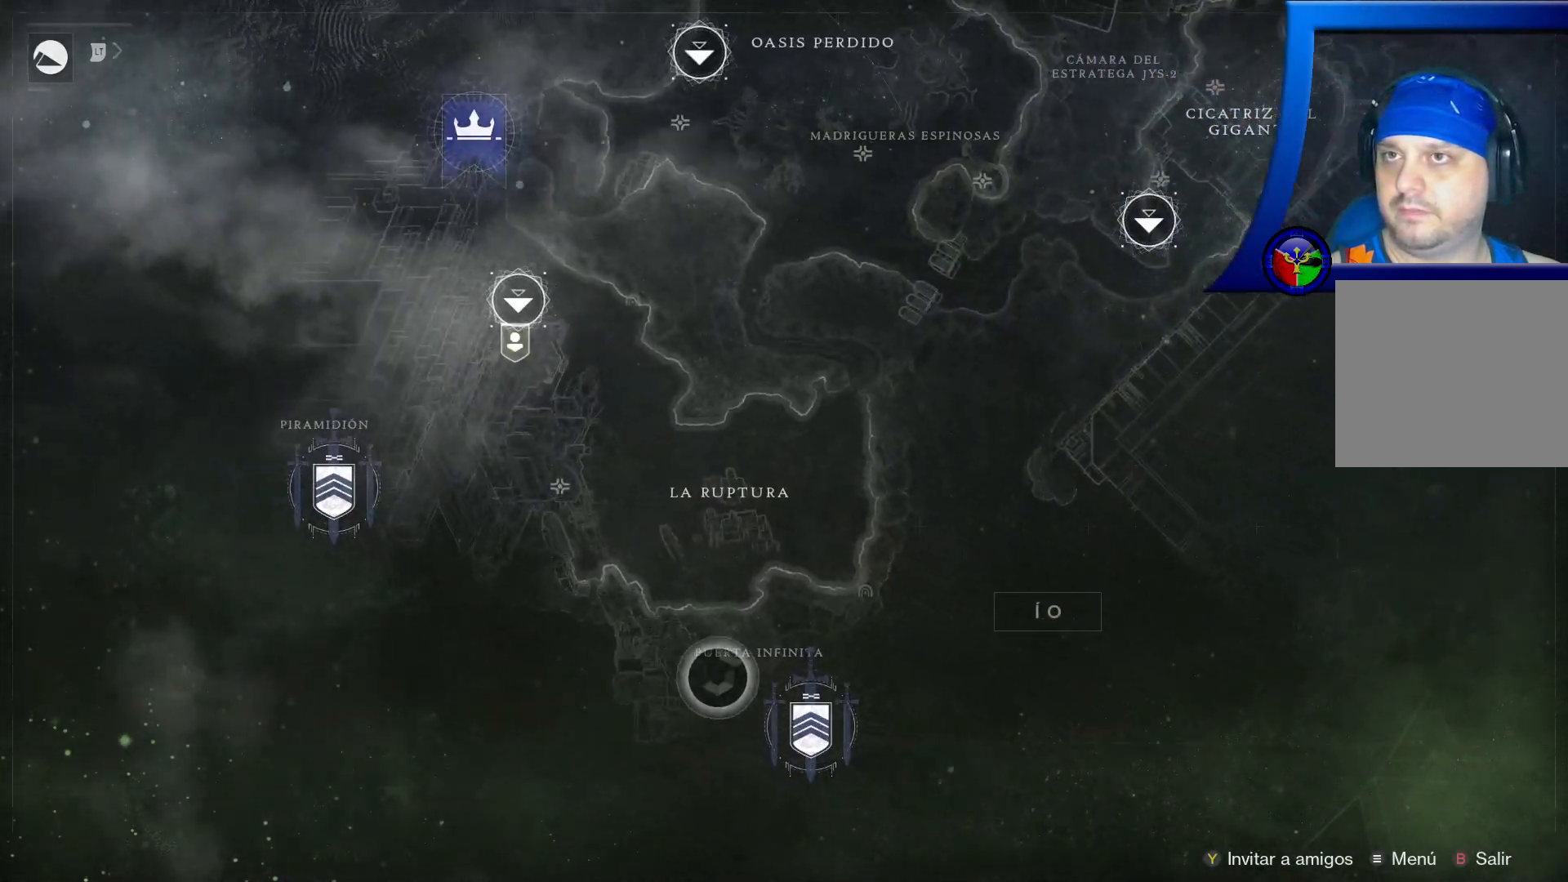
Gameplay with a controller (Xbox layout); each line is a JSON object with the inputs held at the frame after it. "events" lists button and stick changes between this image and that frame as [ms after this image, input, new state], when the widget could be followed in between.
{"buttons": [], "left_stick": "up", "right_stick": "center", "events": [[33, "left_stick", "up-right"], [250, "left_stick", "up"]]}
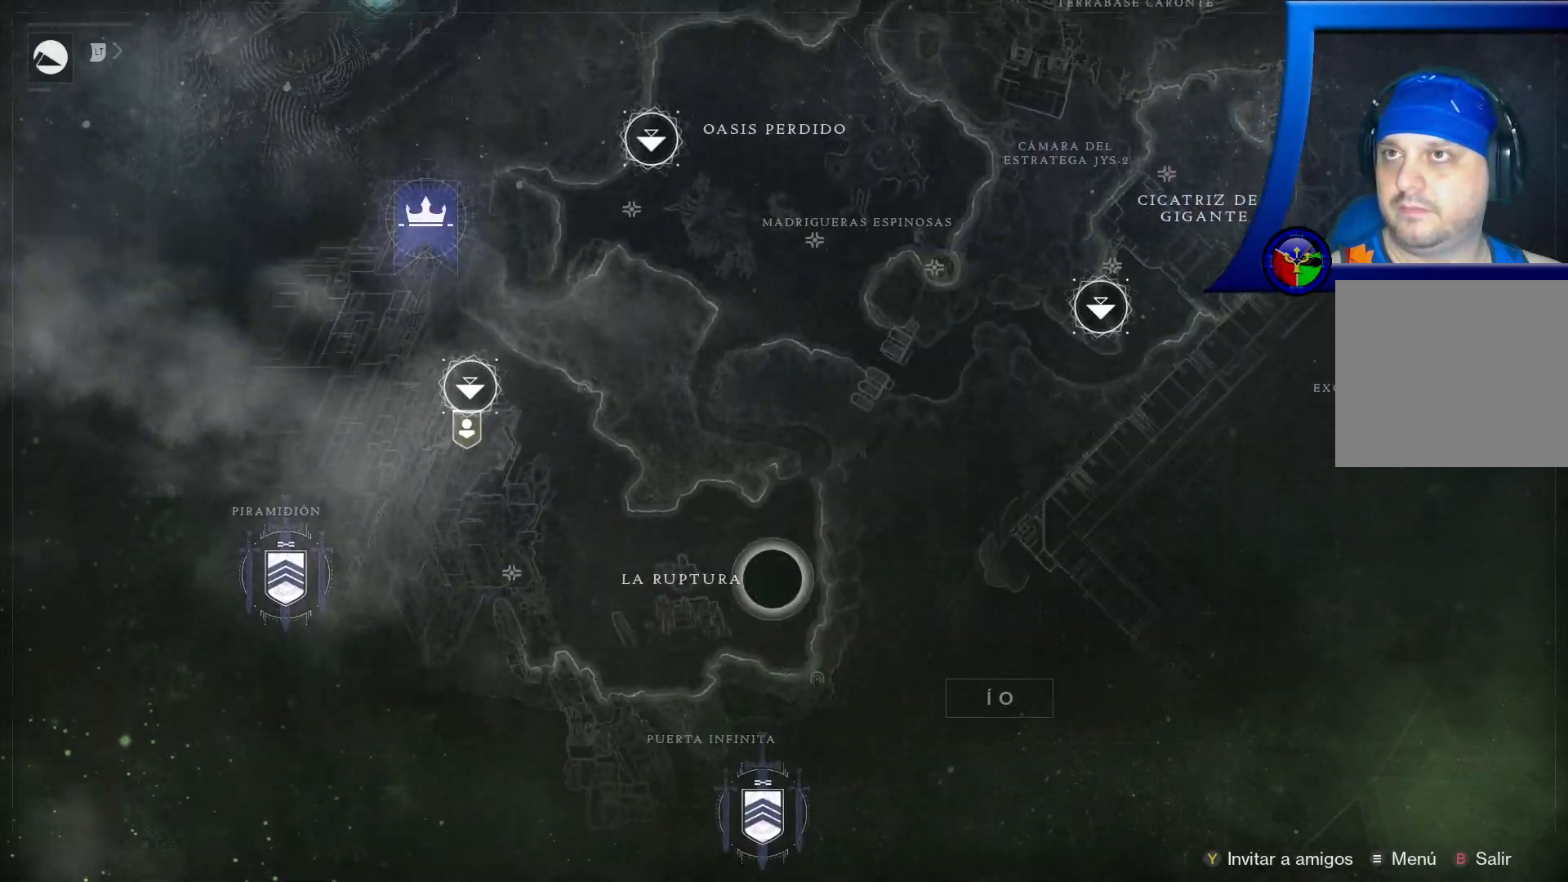
{"buttons": [], "left_stick": "center", "right_stick": "center", "events": [[183, "left_stick", "center"]]}
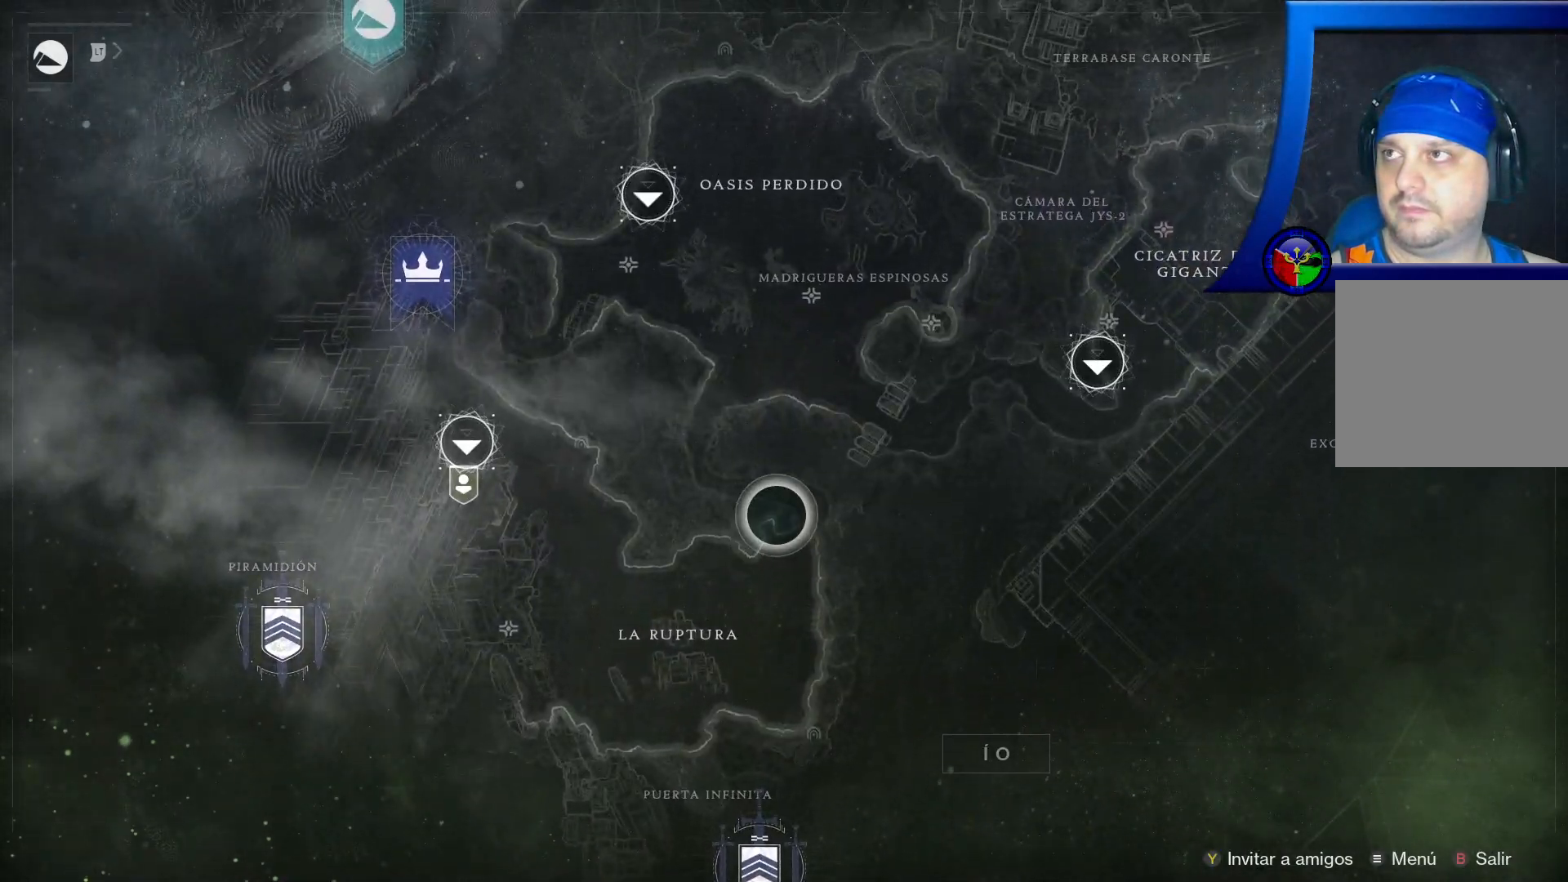
{"buttons": [], "left_stick": "up-left", "right_stick": "center", "events": [[450, "left_stick", "up-left"]]}
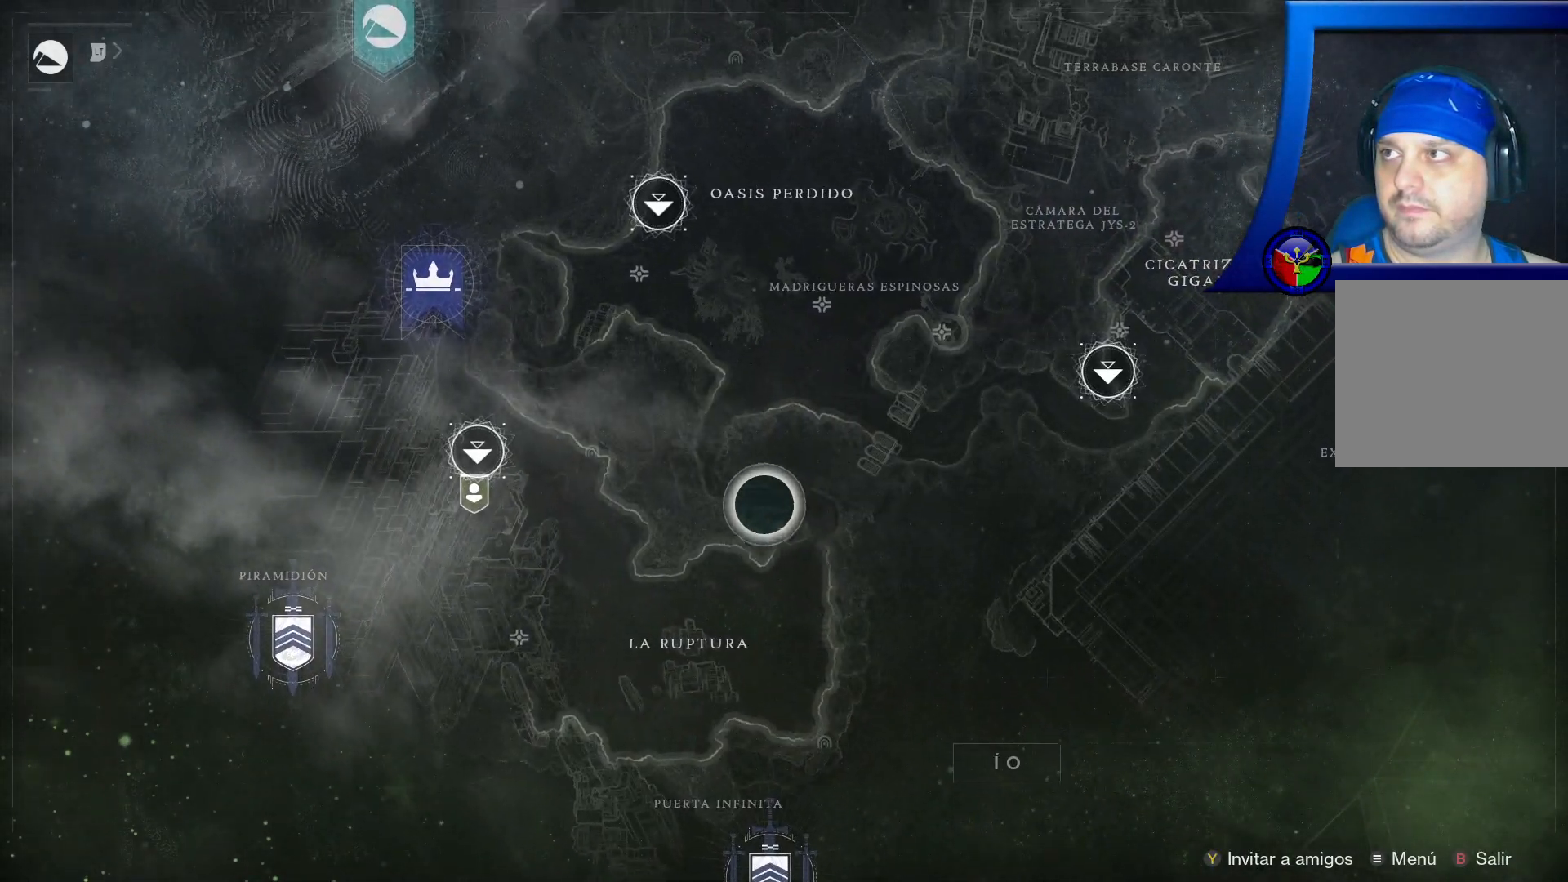
{"buttons": [], "left_stick": "up-left", "right_stick": "center", "events": []}
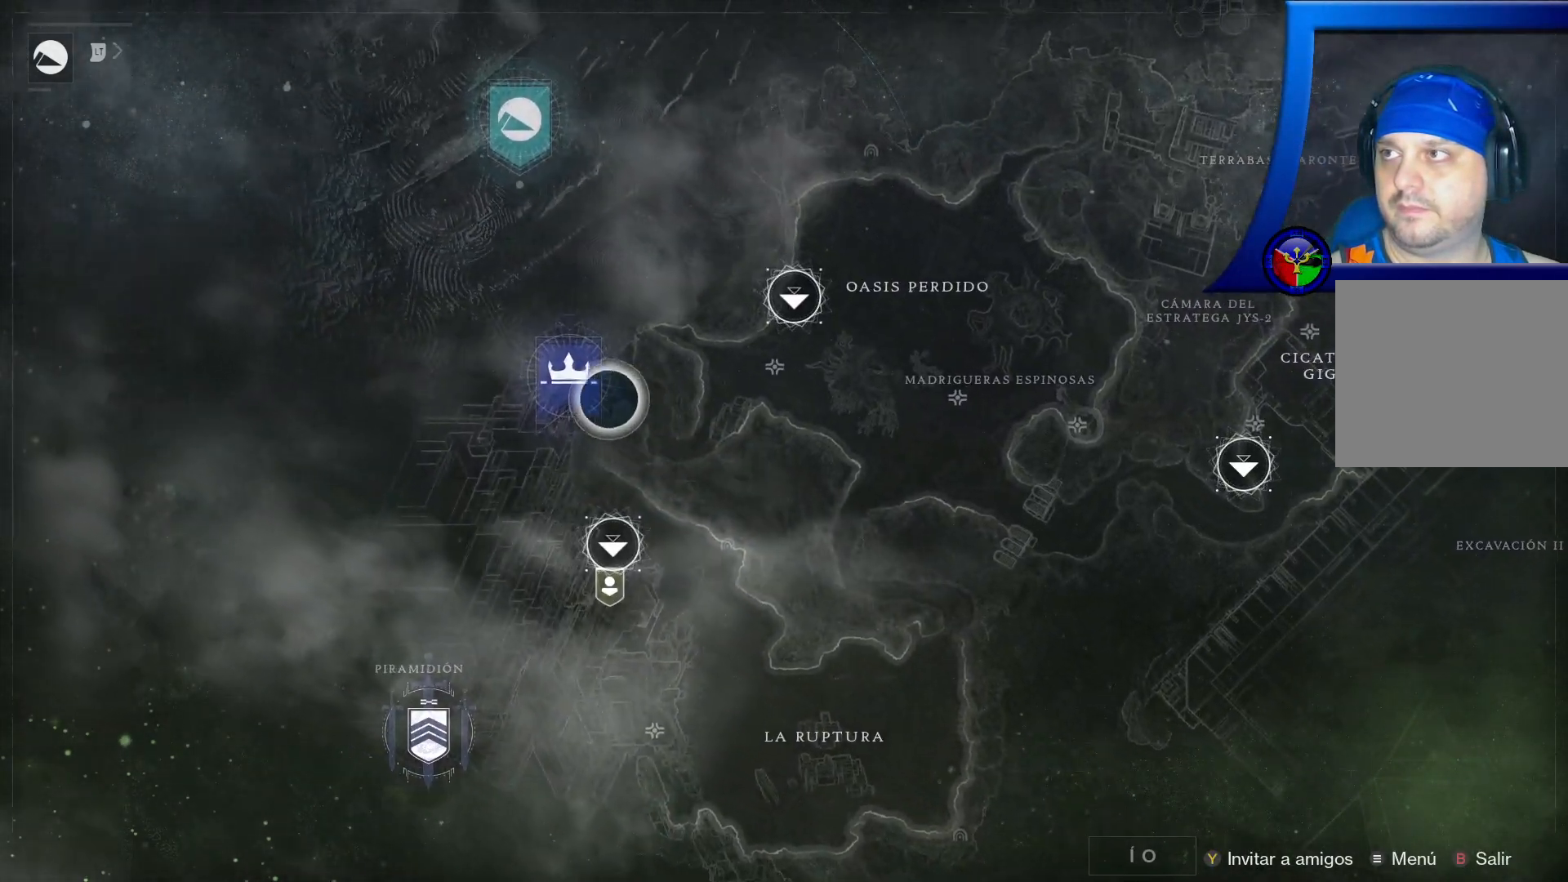
{"buttons": [], "left_stick": "center", "right_stick": "center", "events": [[83, "left_stick", "center"]]}
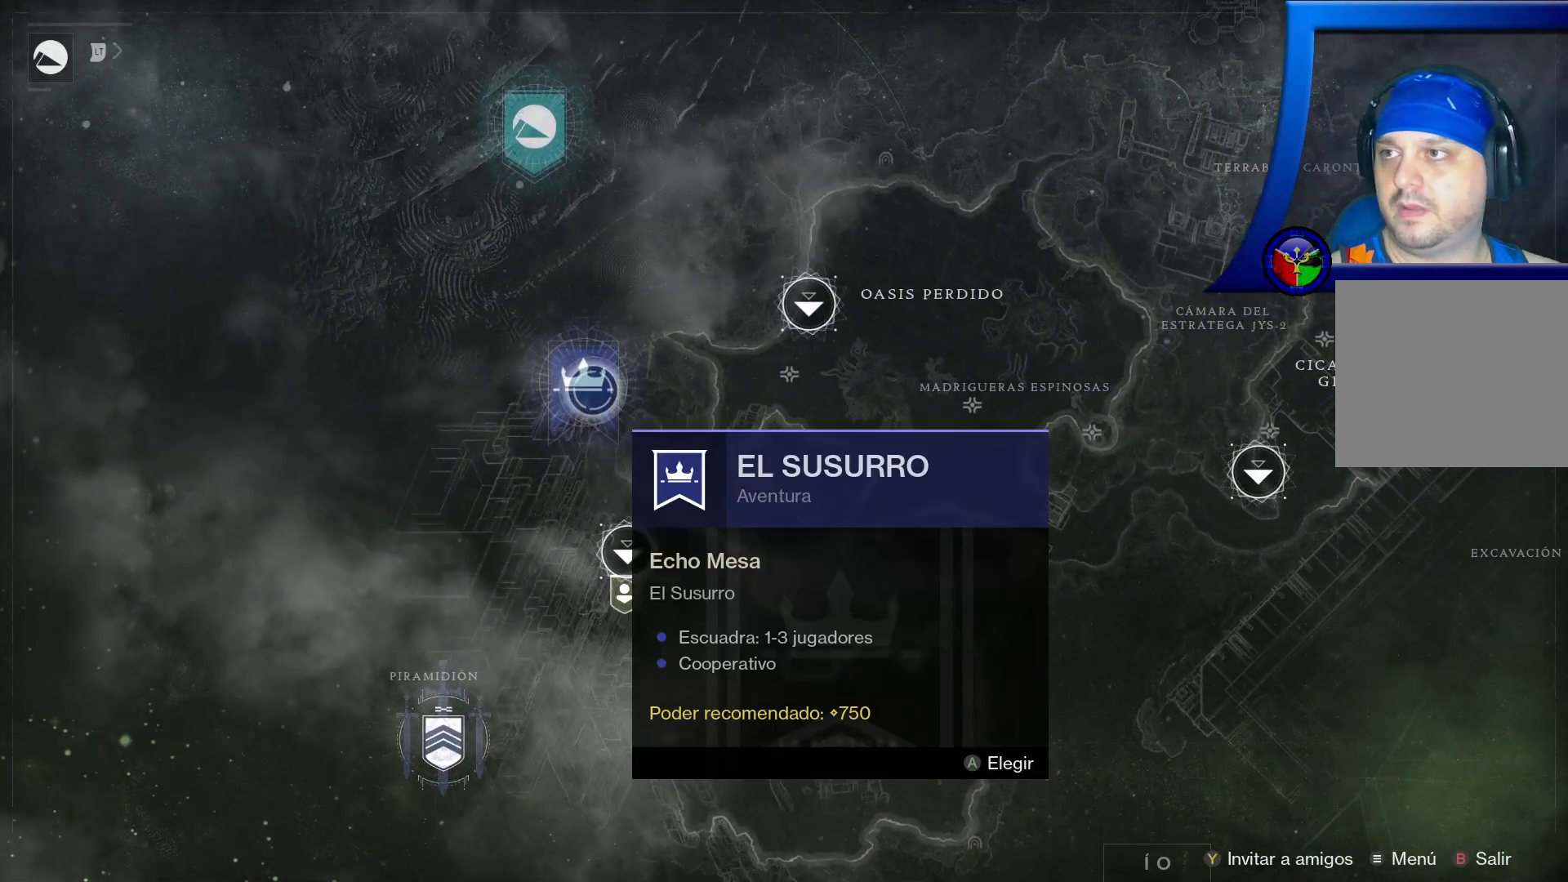
{"buttons": [], "left_stick": "center", "right_stick": "center", "events": []}
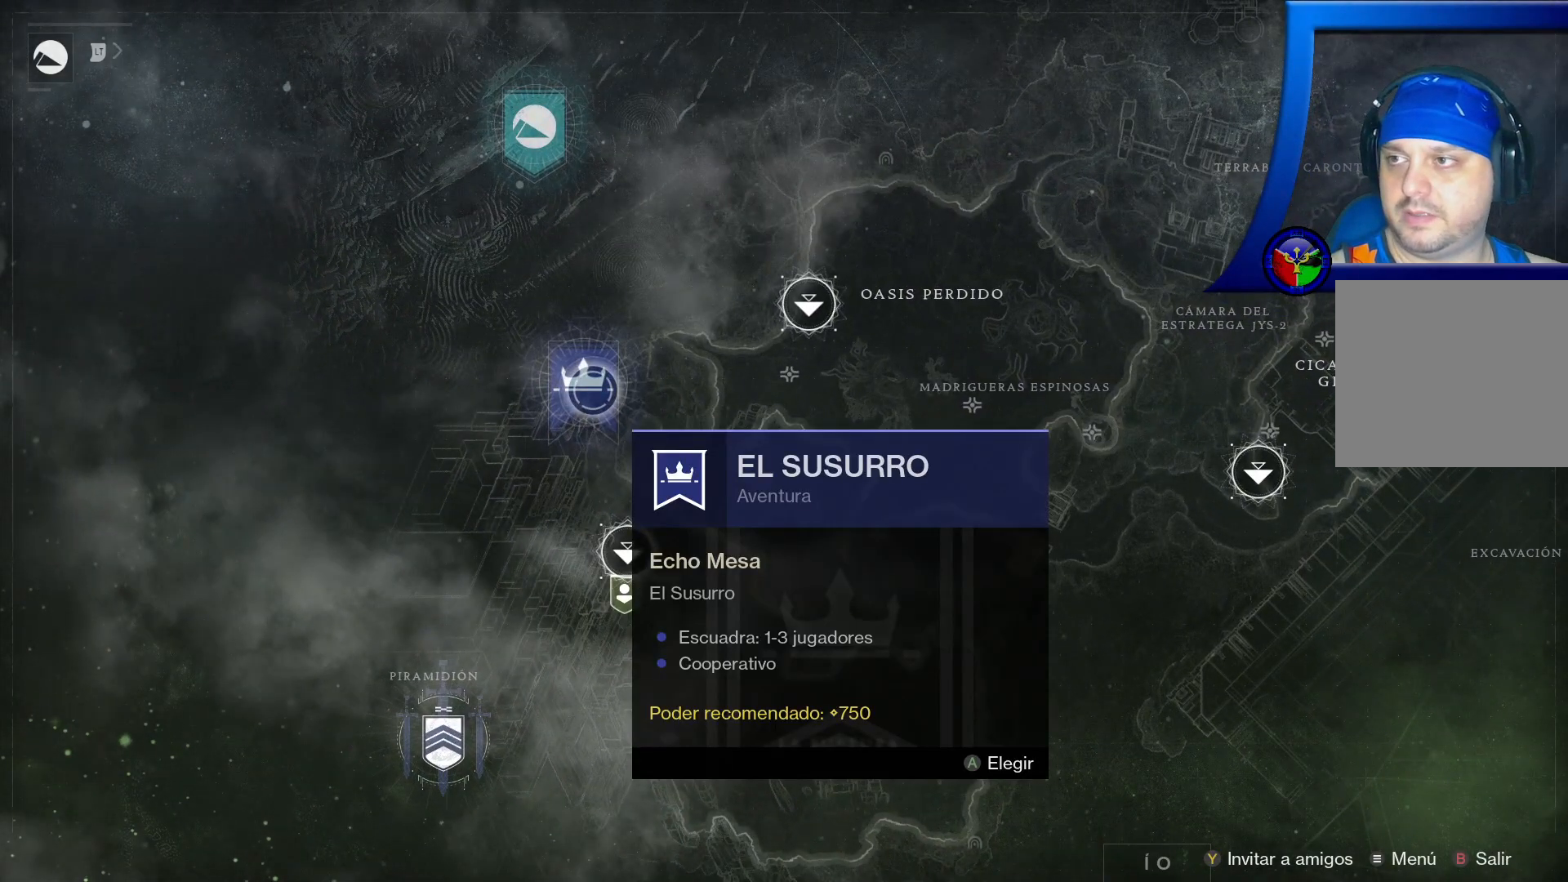
{"buttons": [], "left_stick": "center", "right_stick": "center", "events": []}
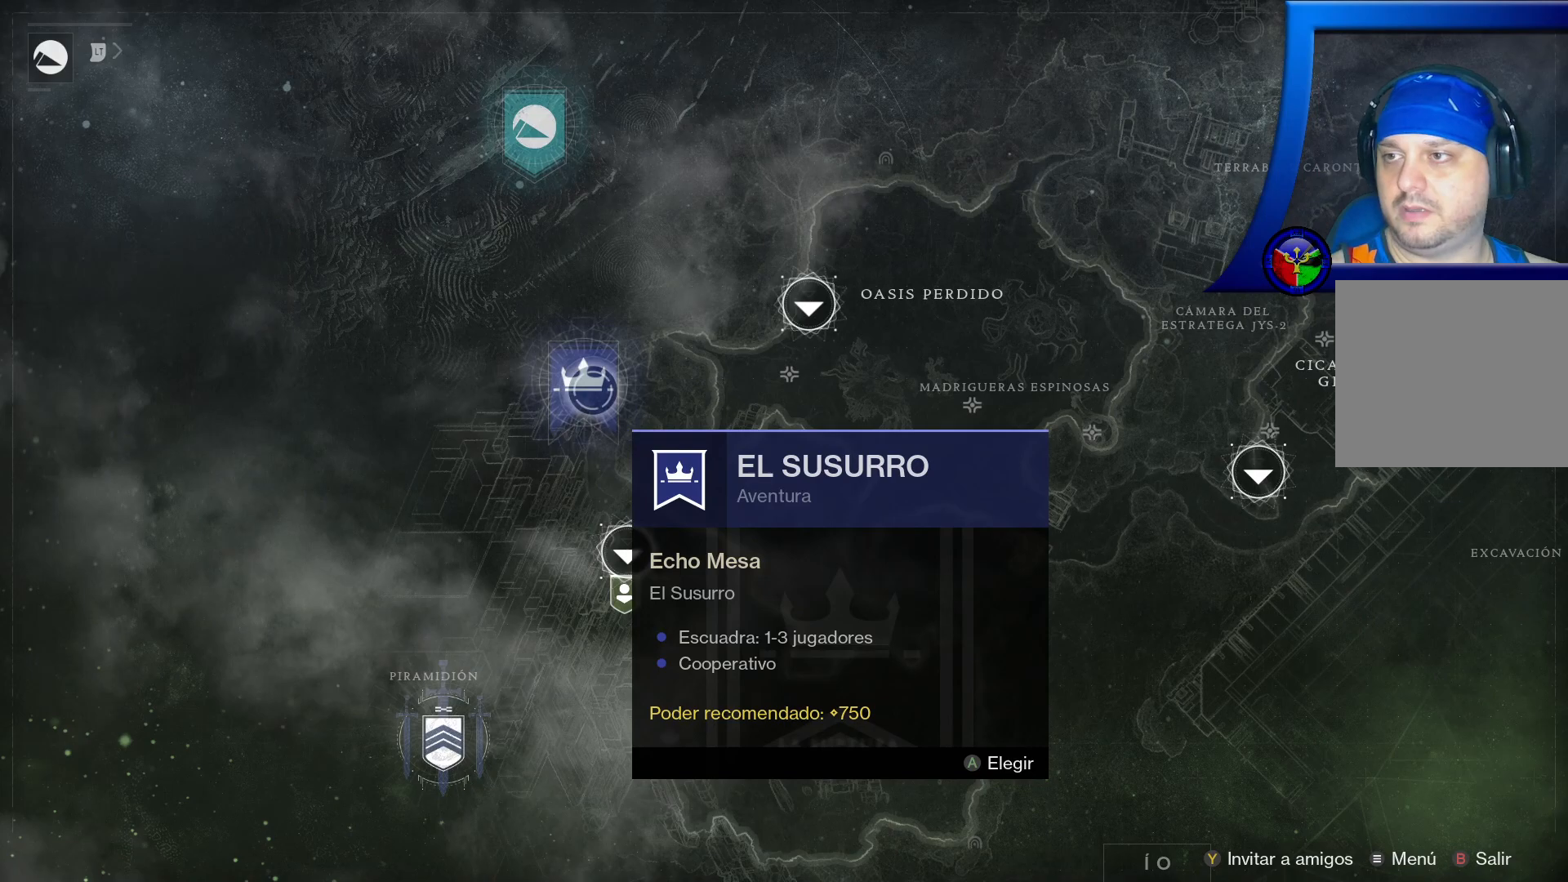
{"buttons": [], "left_stick": "center", "right_stick": "center", "events": []}
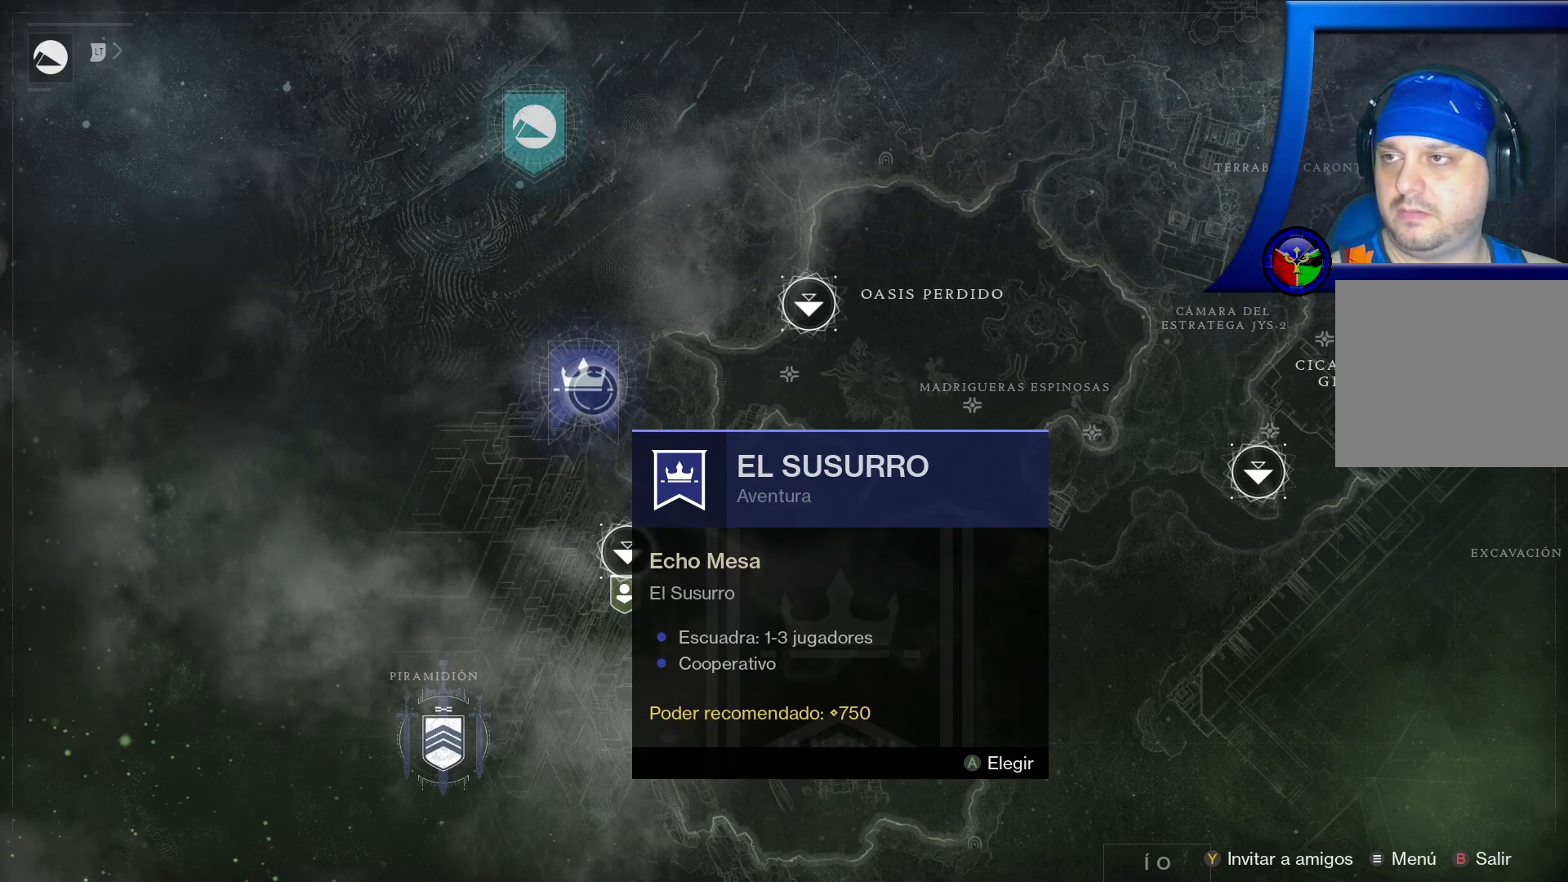
{"buttons": [], "left_stick": "center", "right_stick": "center", "events": [[83, "START", "down"], [200, "START", "up"]]}
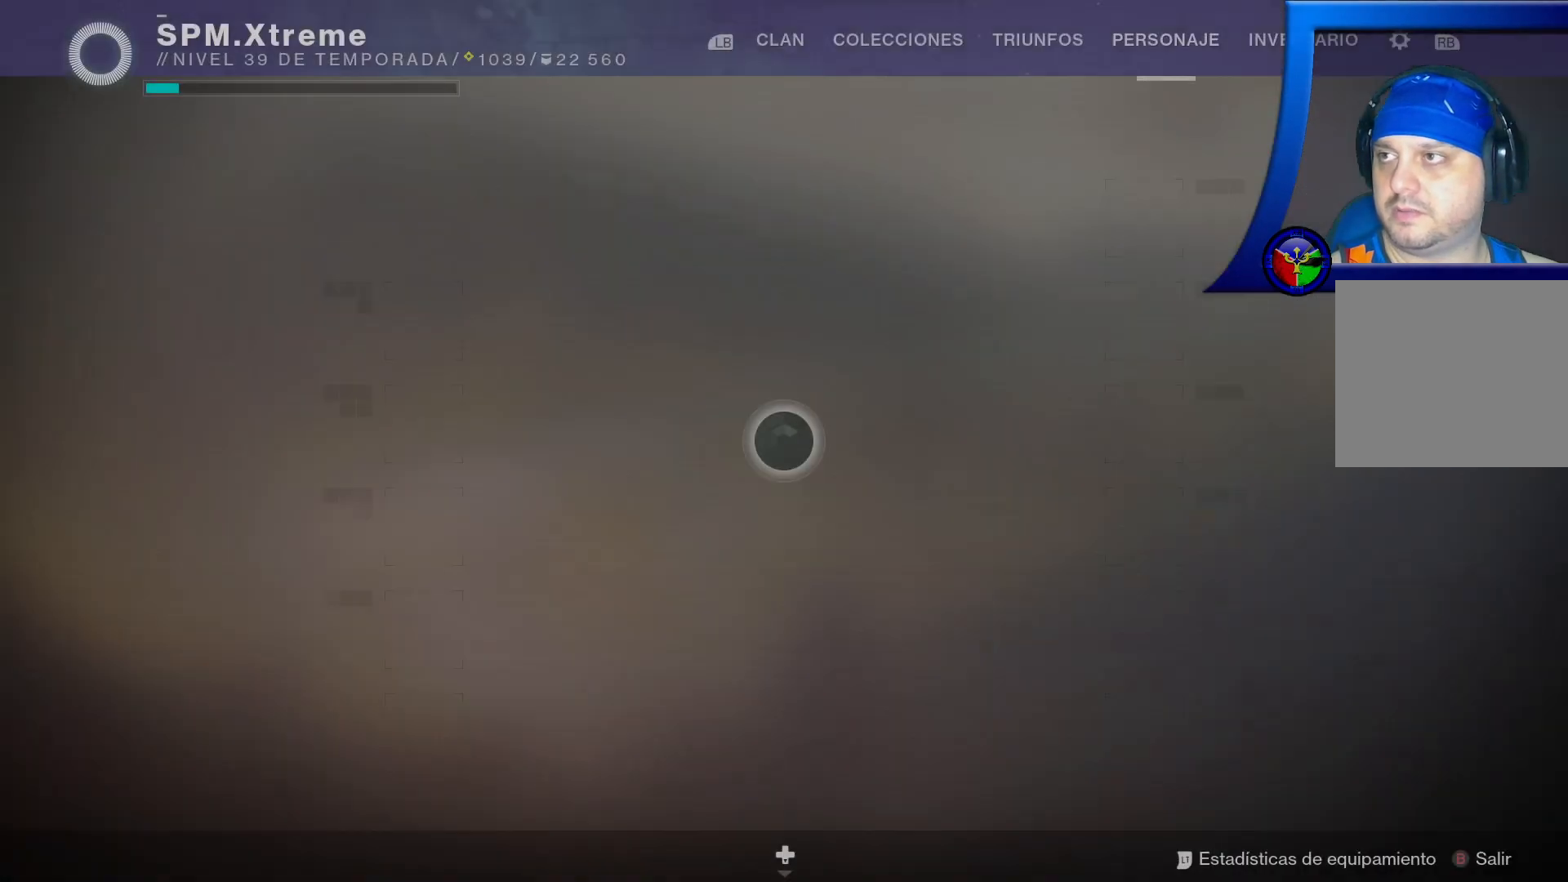
{"buttons": [], "left_stick": "left", "right_stick": "center", "events": [[483, "left_stick", "left"]]}
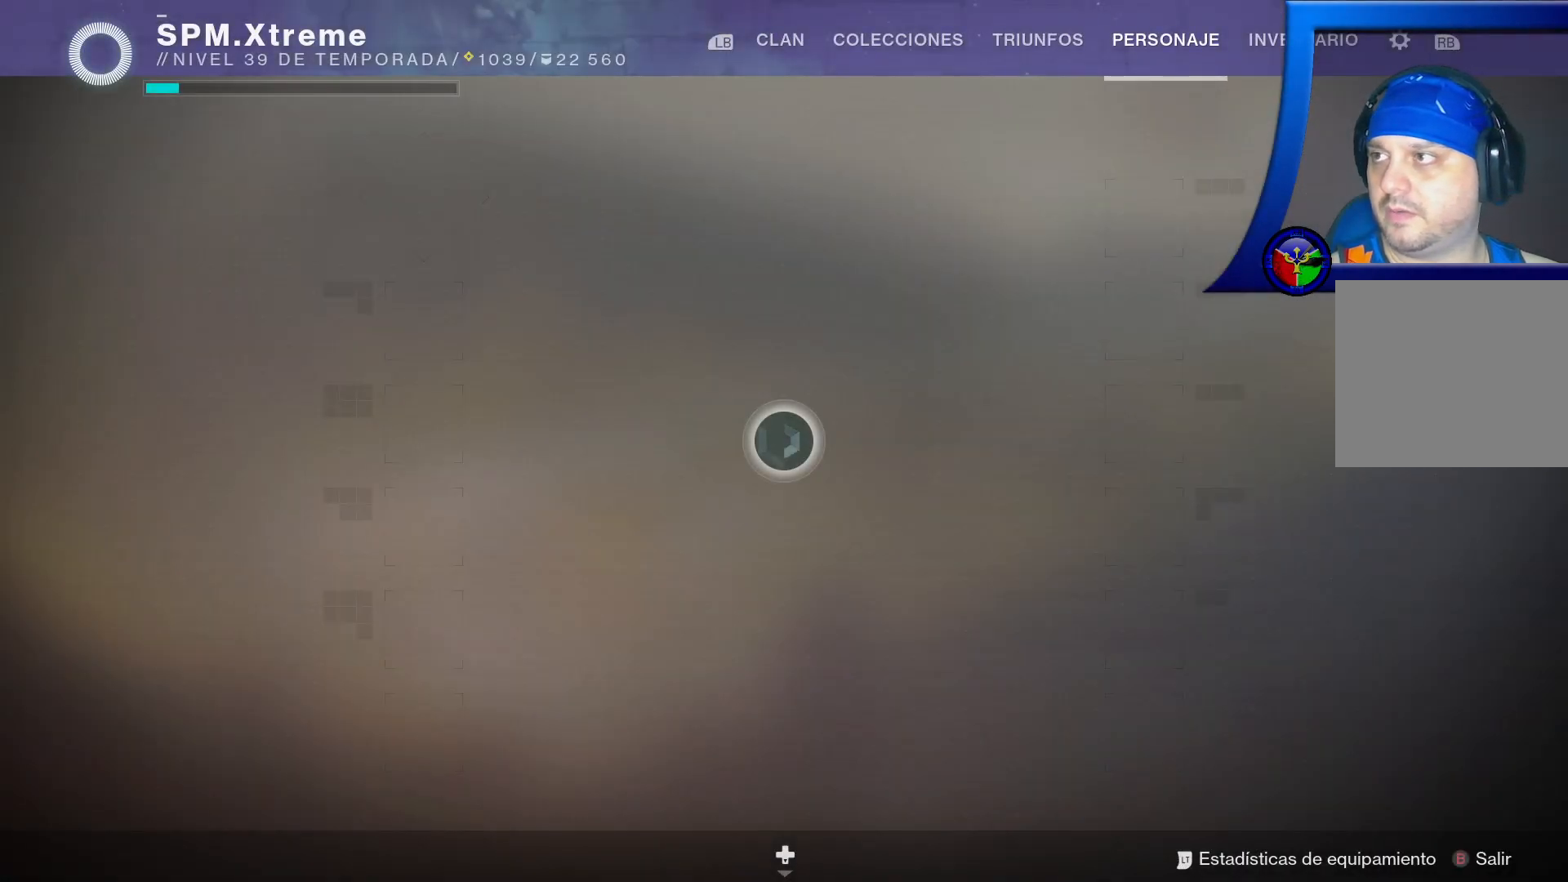
{"buttons": [], "left_stick": "center", "right_stick": "center", "events": [[367, "left_stick", "center"]]}
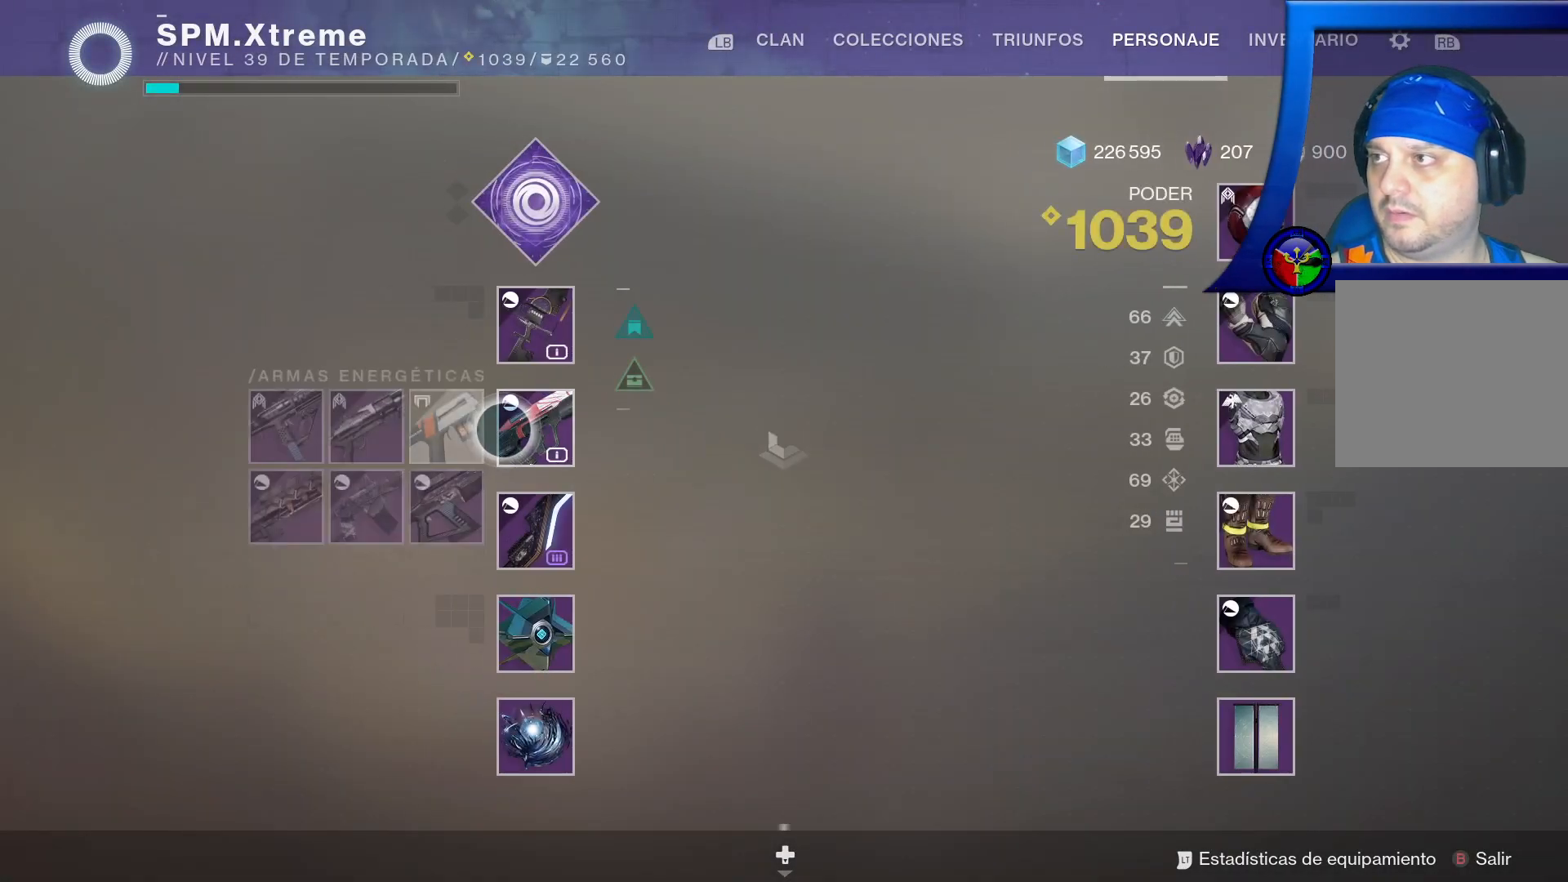
{"buttons": [], "left_stick": "center", "right_stick": "center", "events": []}
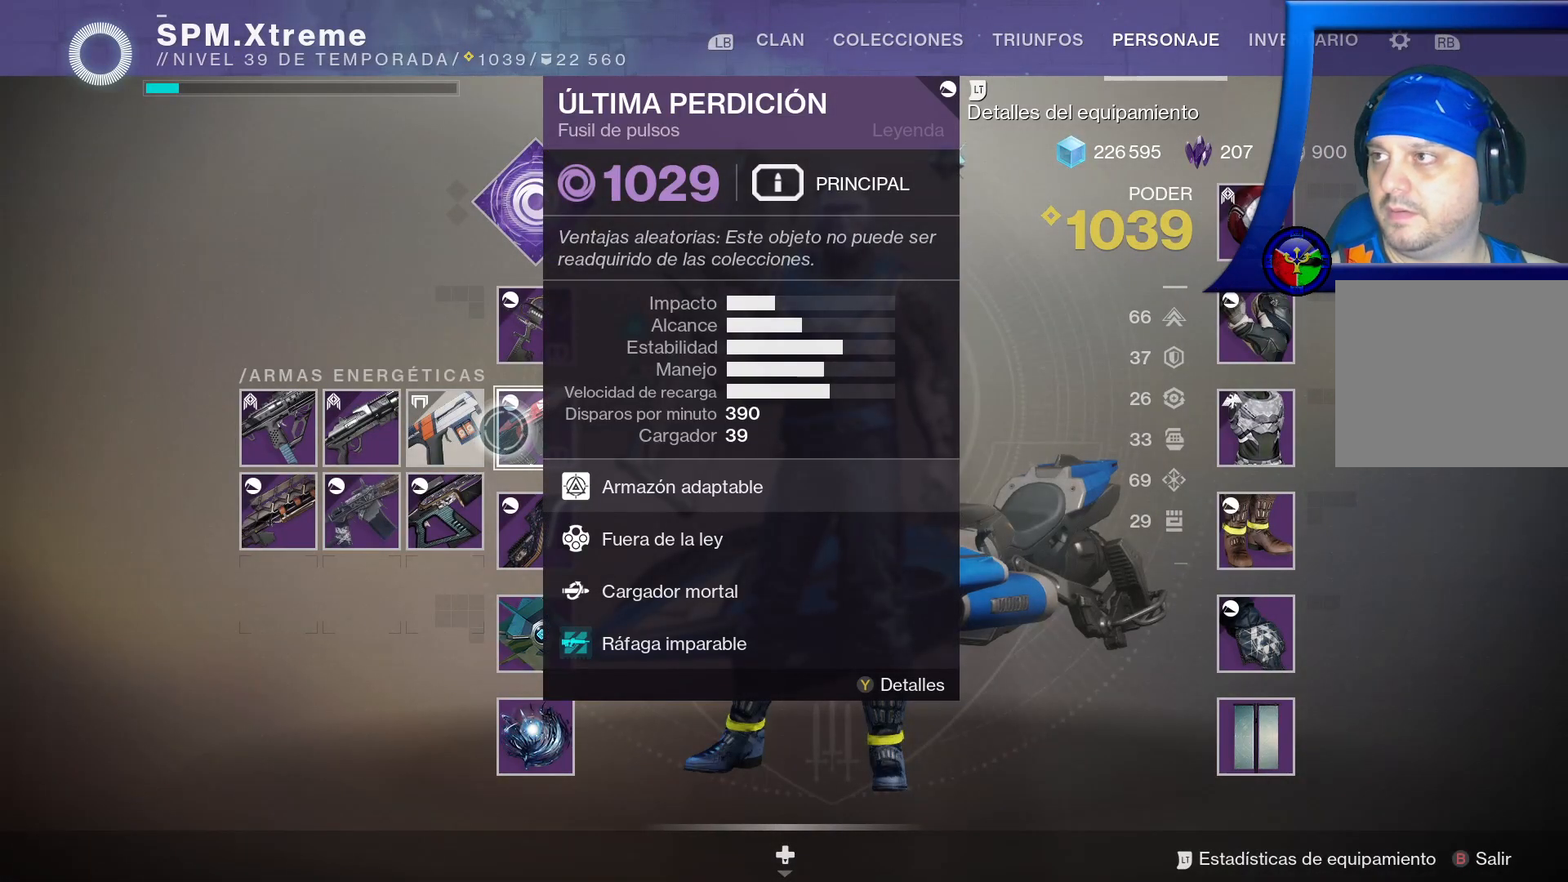
{"buttons": [], "left_stick": "center", "right_stick": "center", "events": [[217, "SELECT", "down"], [350, "SELECT", "up"]]}
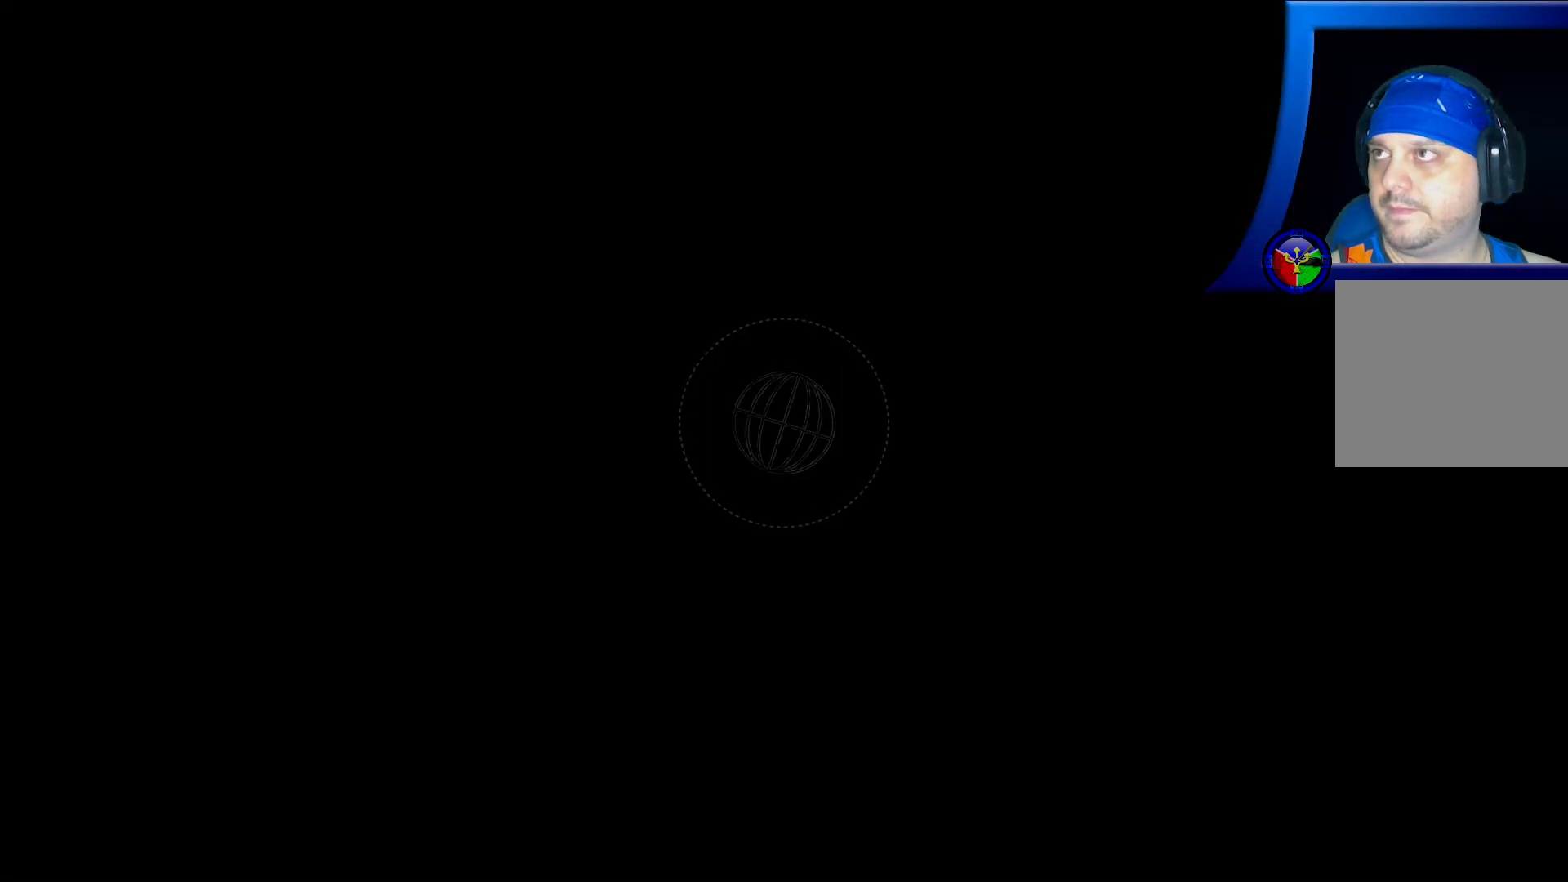
{"buttons": [], "left_stick": "center", "right_stick": "center", "events": []}
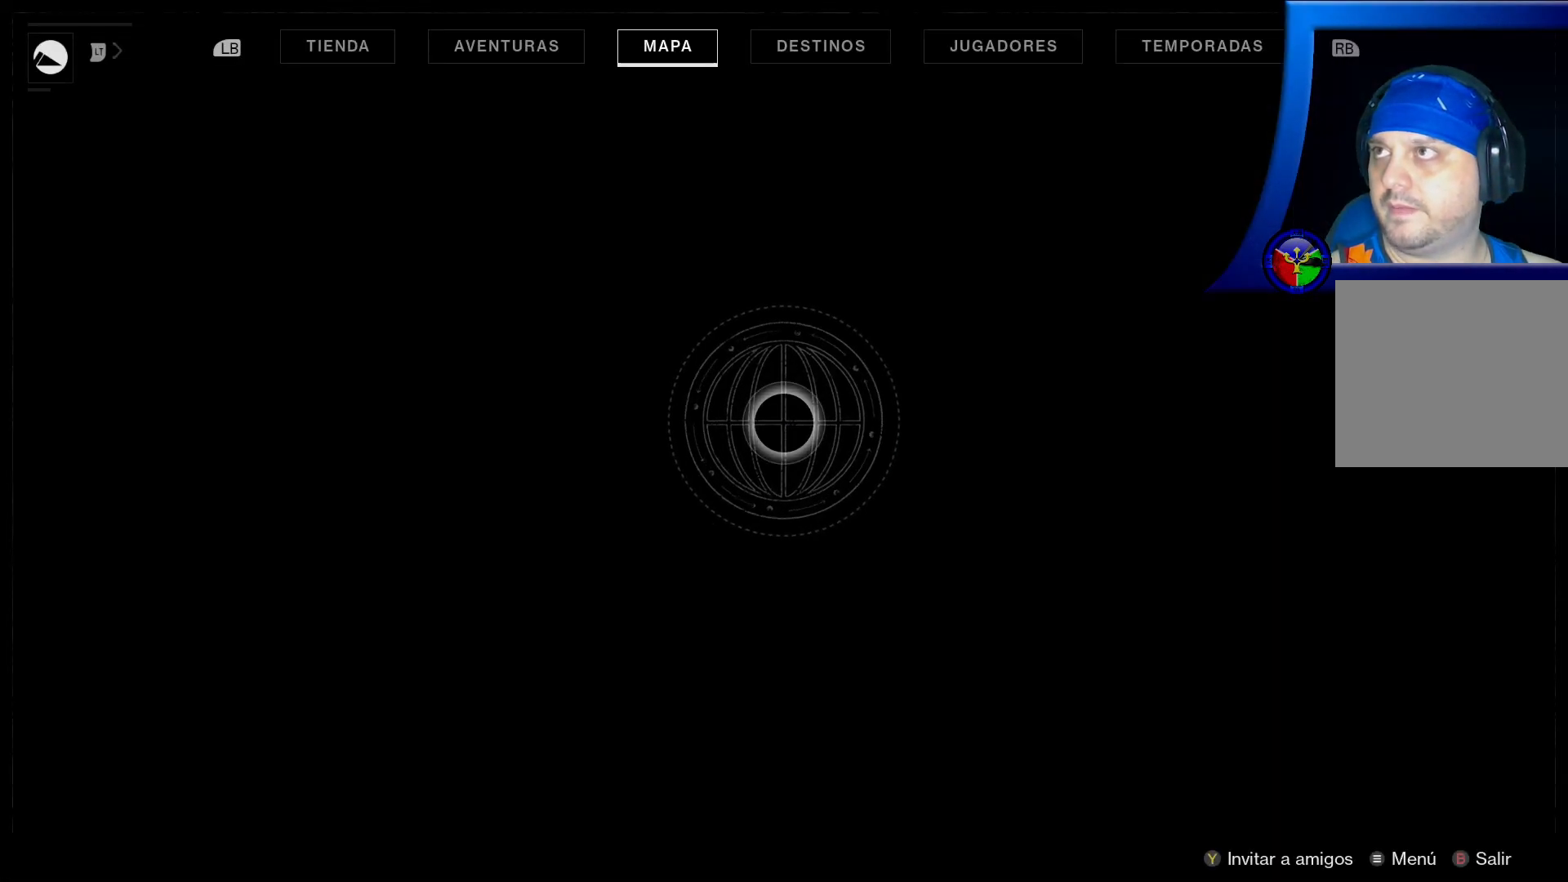
{"buttons": [], "left_stick": "center", "right_stick": "center", "events": []}
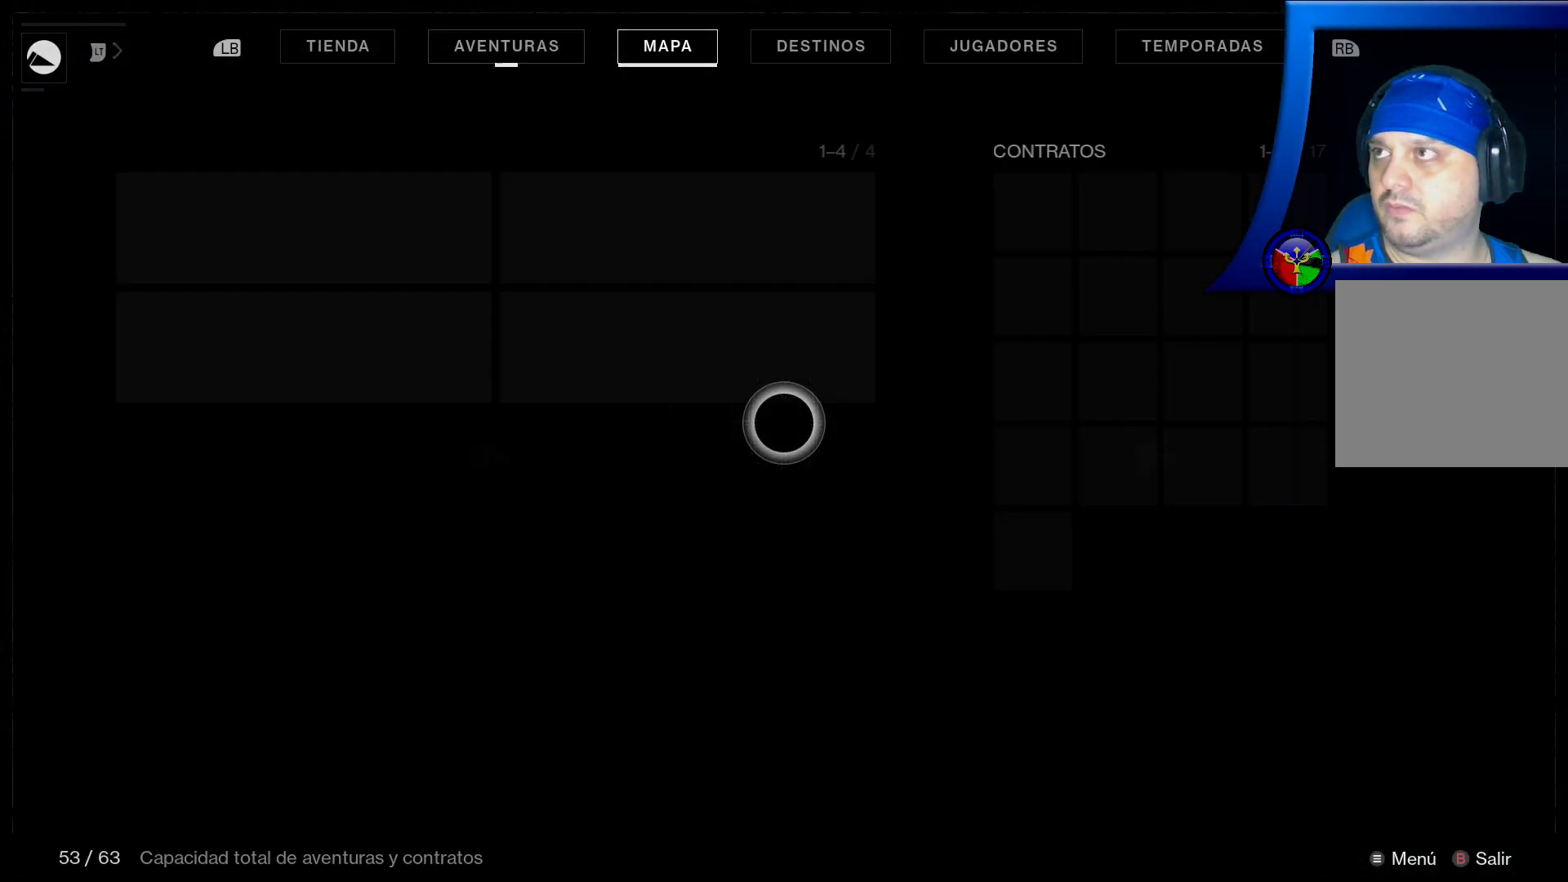
{"buttons": [], "left_stick": "left", "right_stick": "center", "events": [[417, "left_stick", "left"]]}
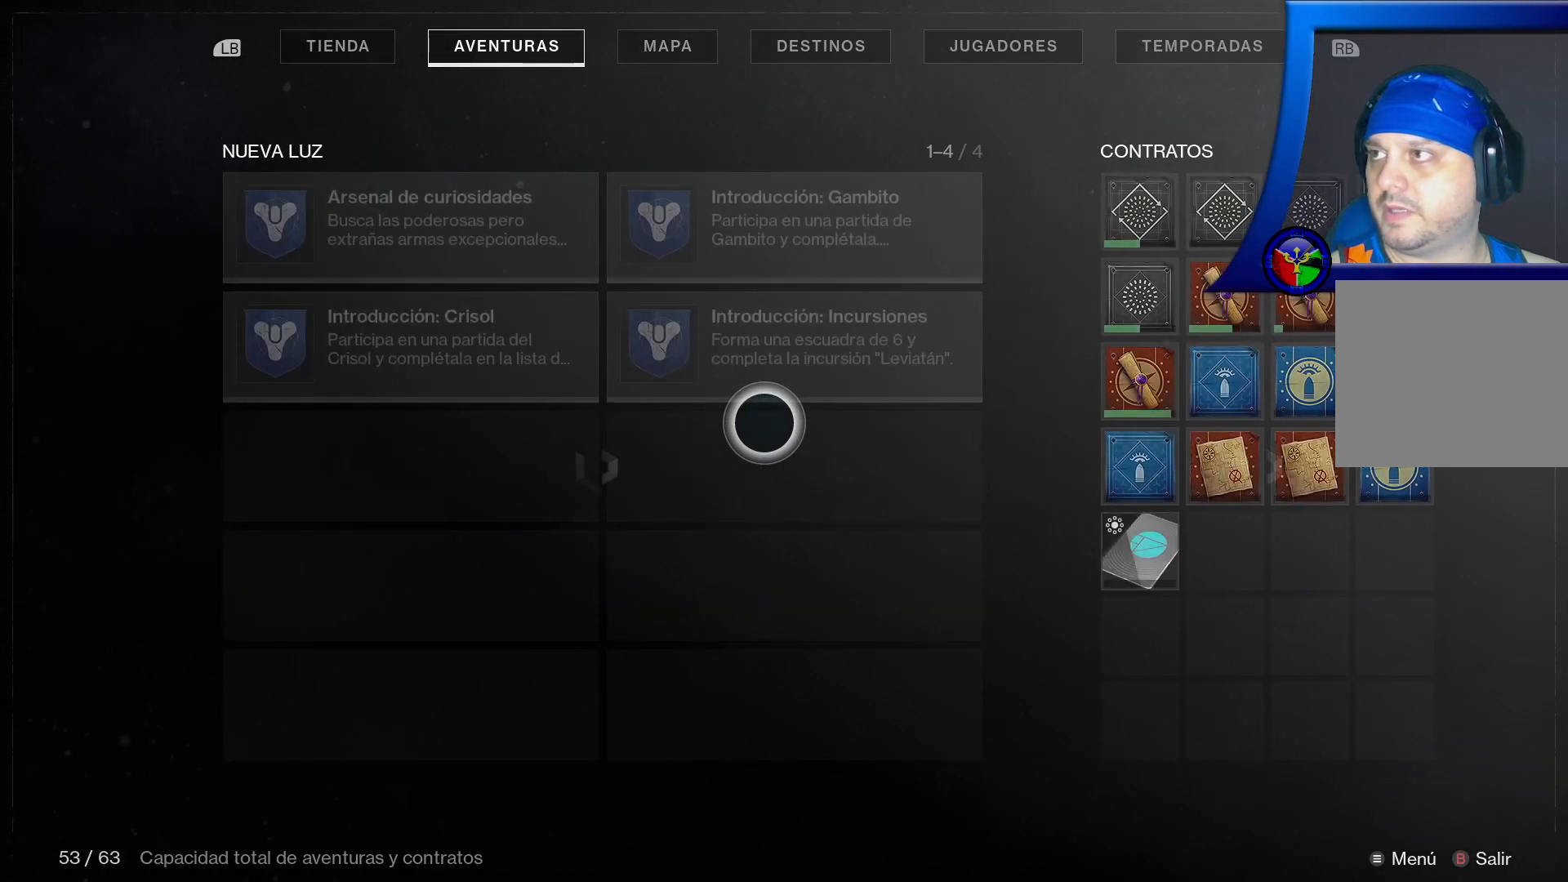
{"buttons": [], "left_stick": "up-left", "right_stick": "center", "events": [[250, "left_stick", "up-left"]]}
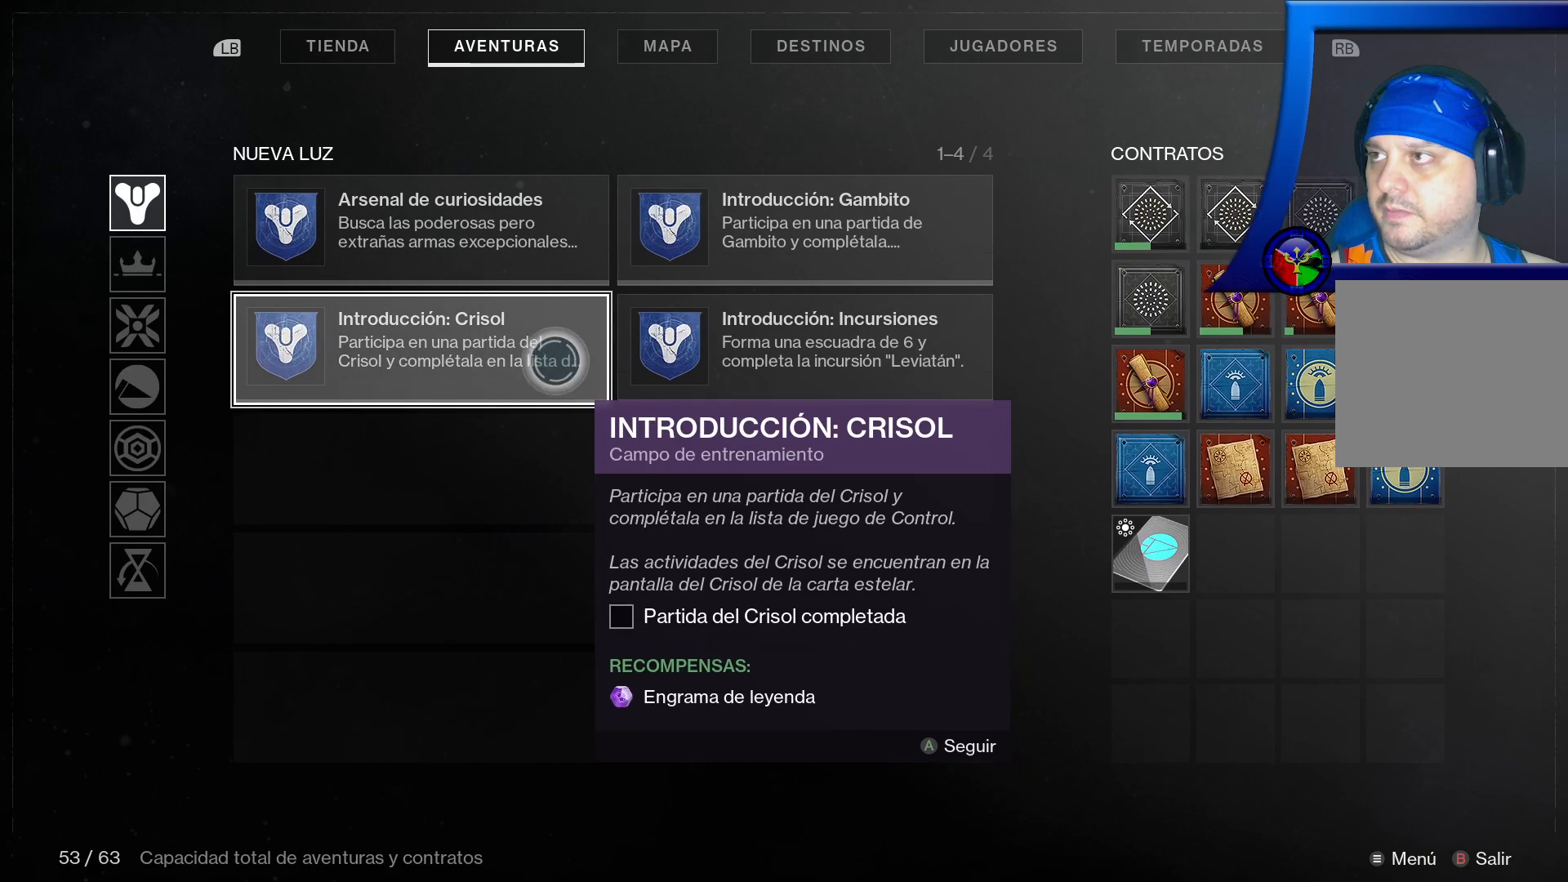
{"buttons": [], "left_stick": "left", "right_stick": "center", "events": [[50, "left_stick", "center"], [117, "left_stick", "left"]]}
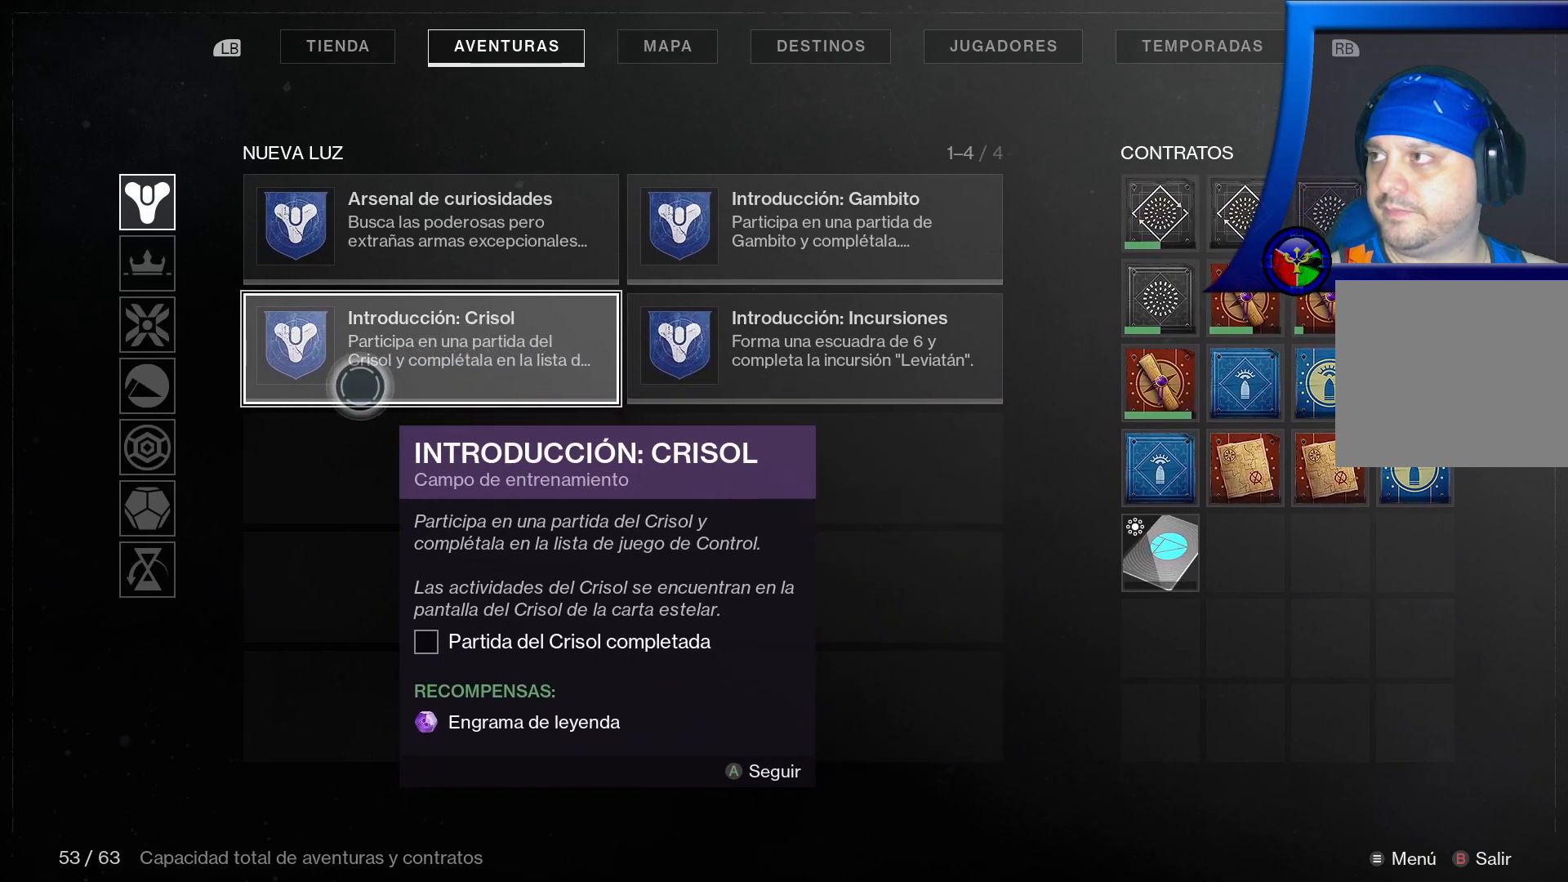
{"buttons": [], "left_stick": "center", "right_stick": "center", "events": [[283, "left_stick", "down-left"], [417, "left_stick", "center"]]}
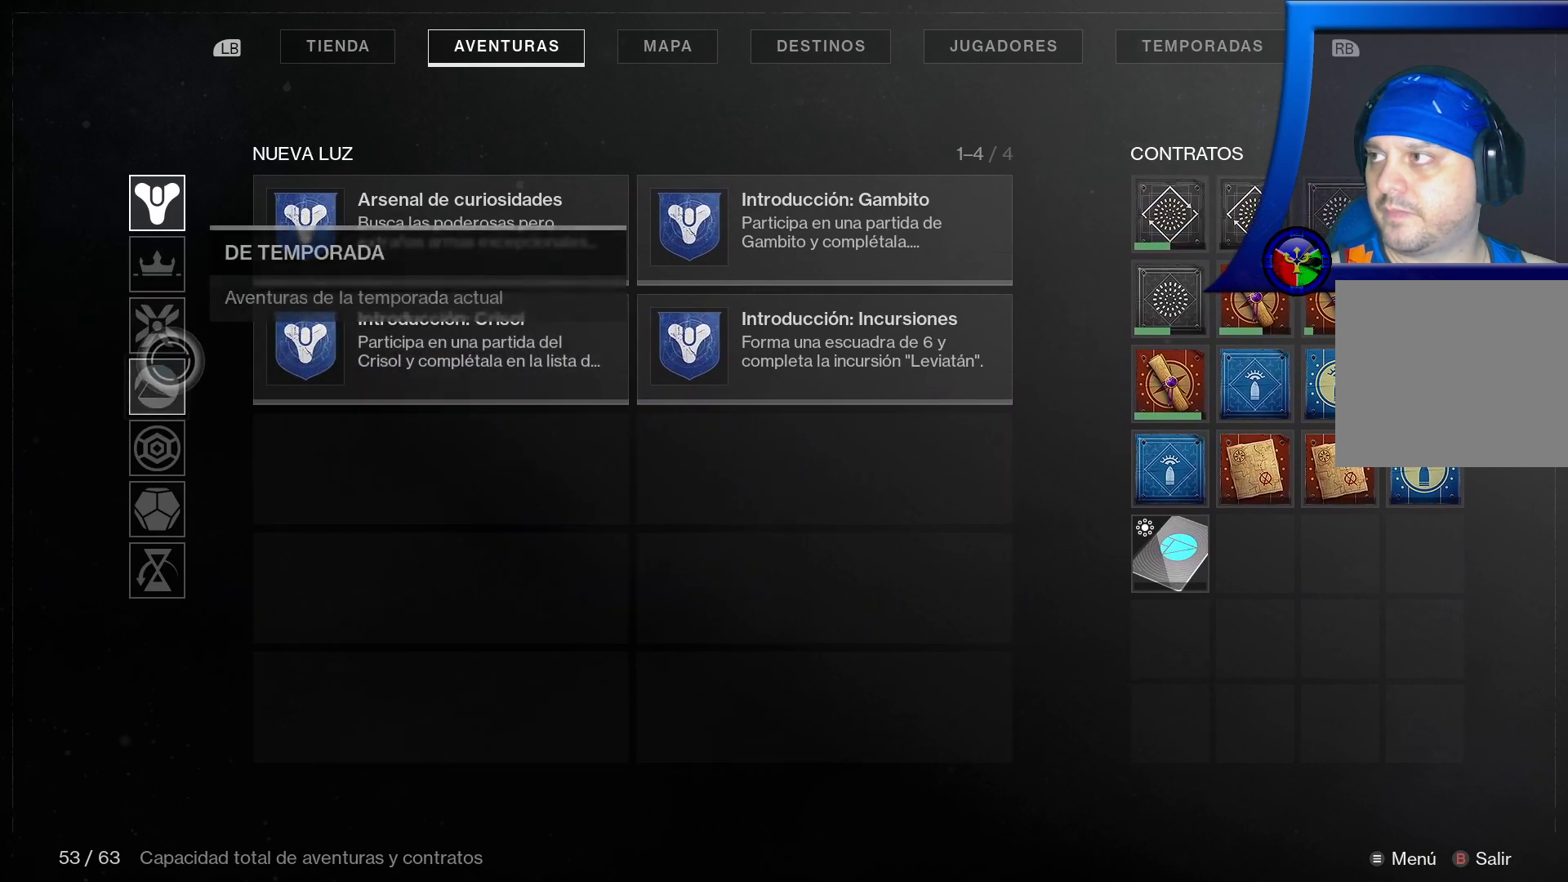
{"buttons": [], "left_stick": "right", "right_stick": "center", "events": [[383, "left_stick", "right"]]}
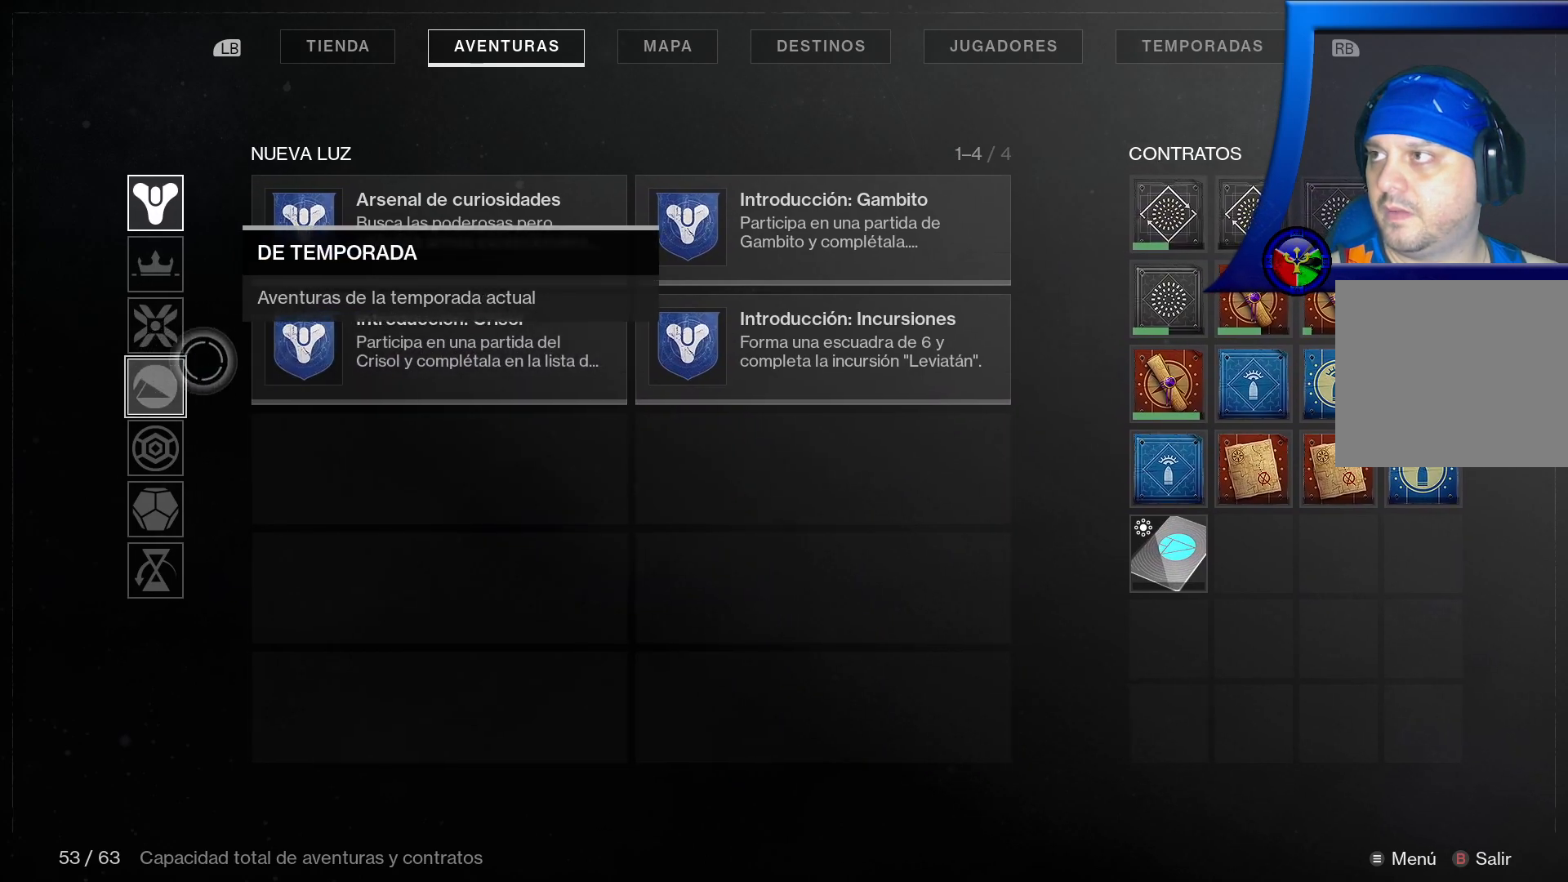
{"buttons": ["A"], "left_stick": "center", "right_stick": "center", "events": [[183, "left_stick", "left"], [433, "left_stick", "center"], [483, "A", "down"]]}
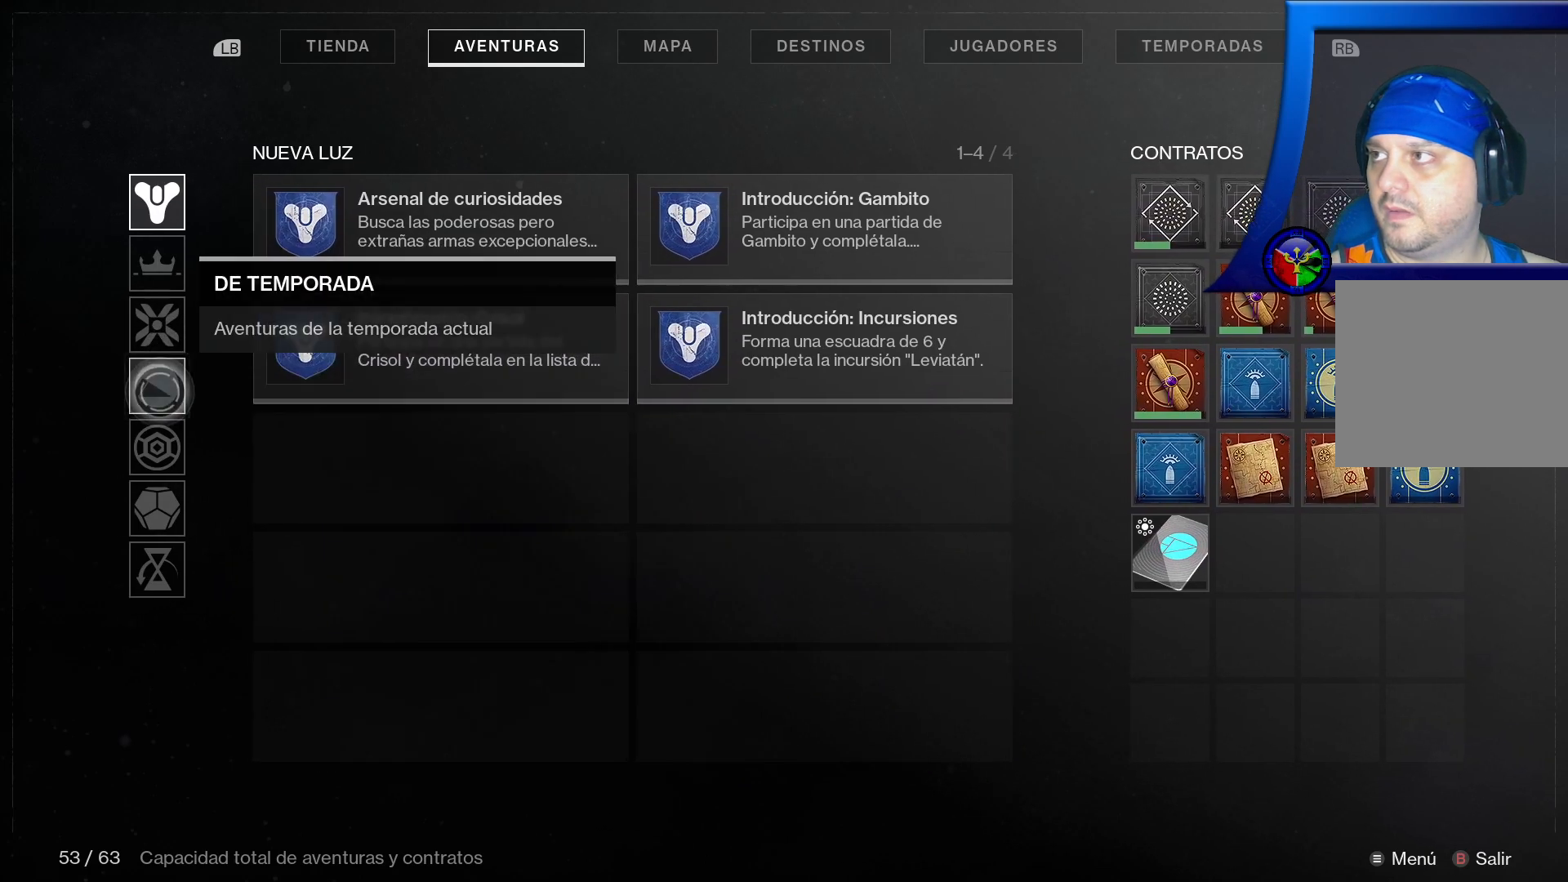
{"buttons": ["L1", "L2"], "left_stick": "right", "right_stick": "center", "events": [[133, "A", "up"], [300, "left_stick", "right"], [350, "L1", "down"], [350, "L2", "down"]]}
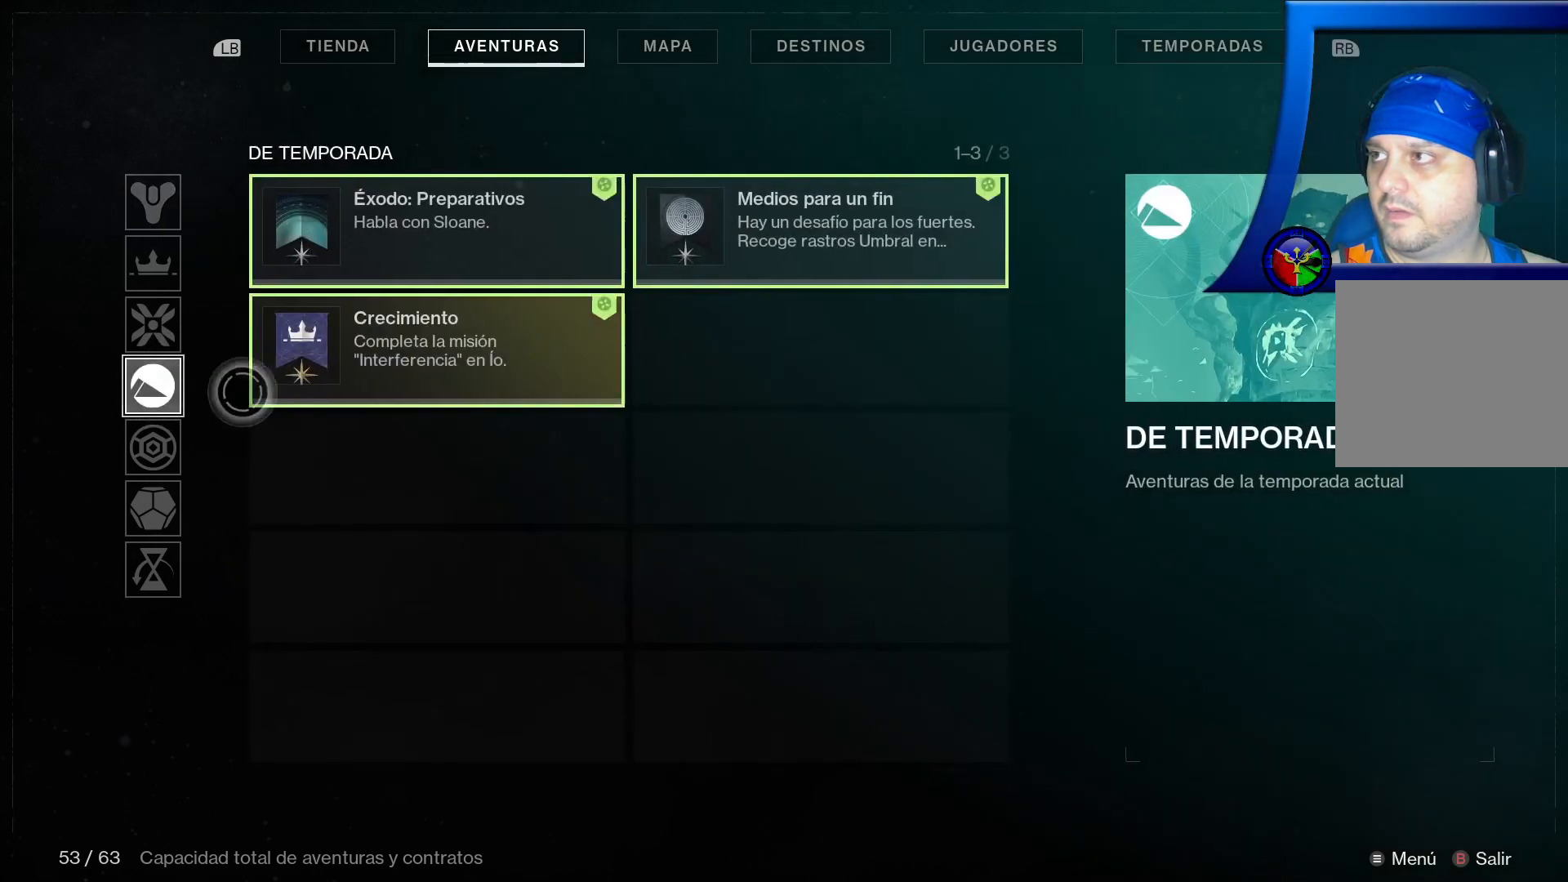
{"buttons": [], "left_stick": "center", "right_stick": "center", "events": [[133, "L2", "up"], [150, "left_stick", "center"], [167, "L1", "up"]]}
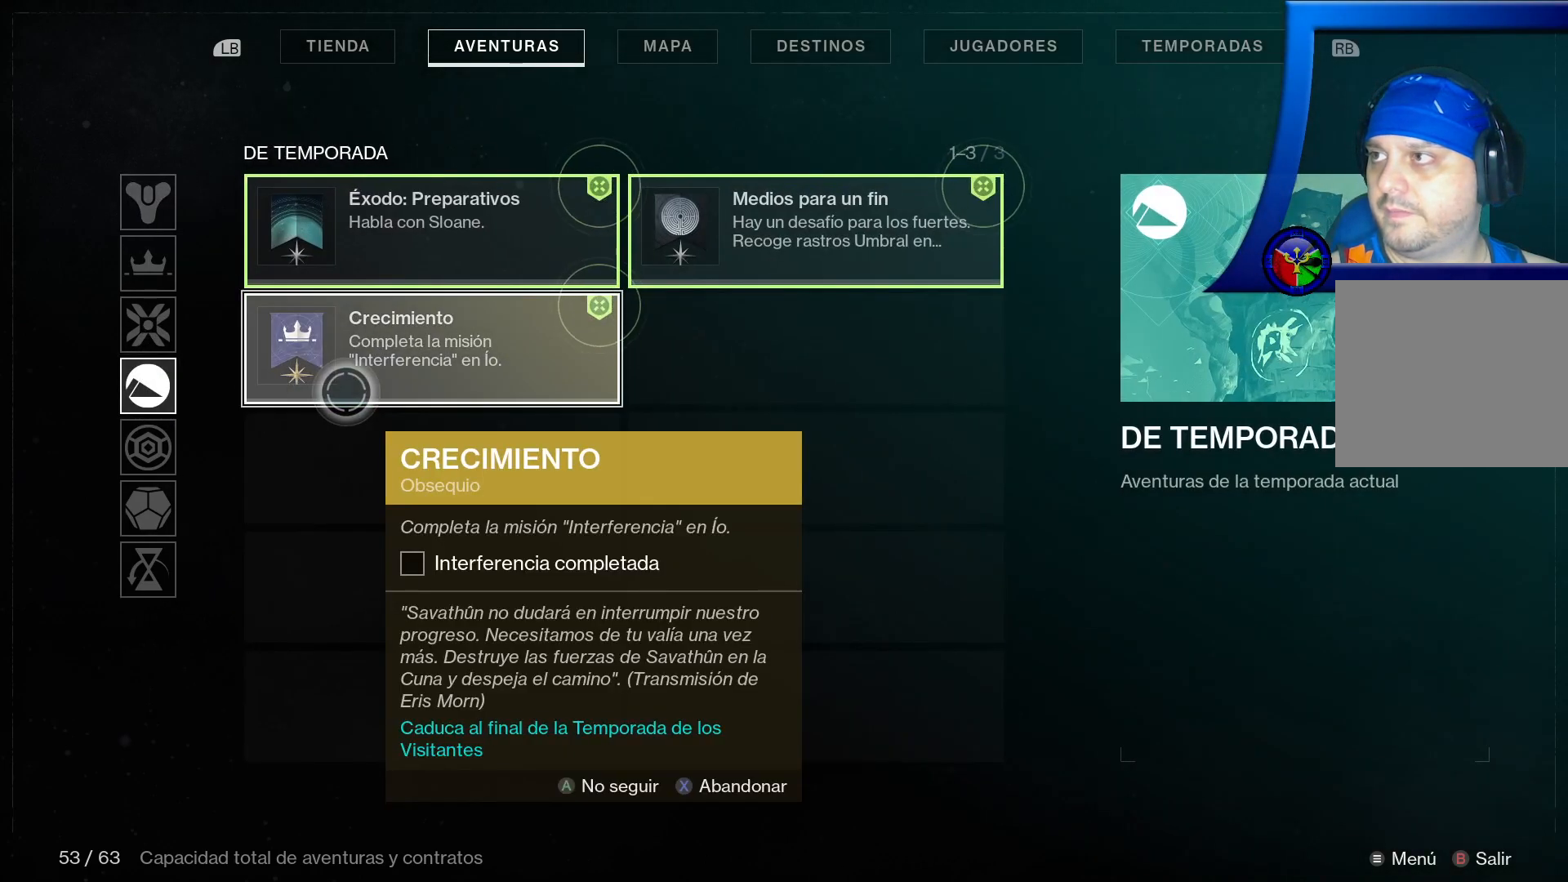
{"buttons": [], "left_stick": "center", "right_stick": "center", "events": []}
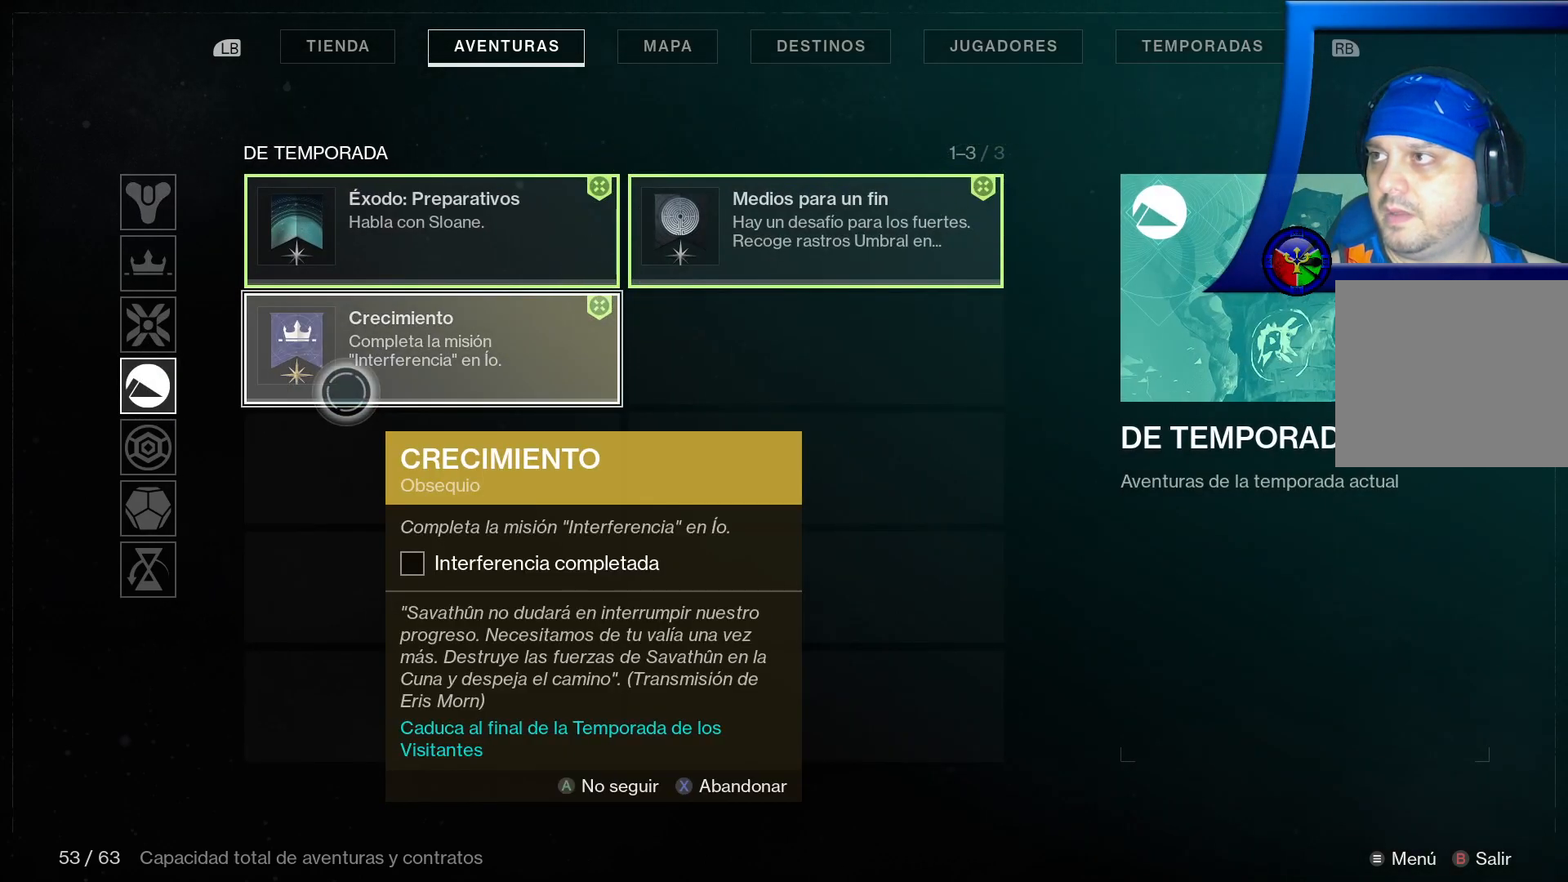
{"buttons": [], "left_stick": "center", "right_stick": "center", "events": []}
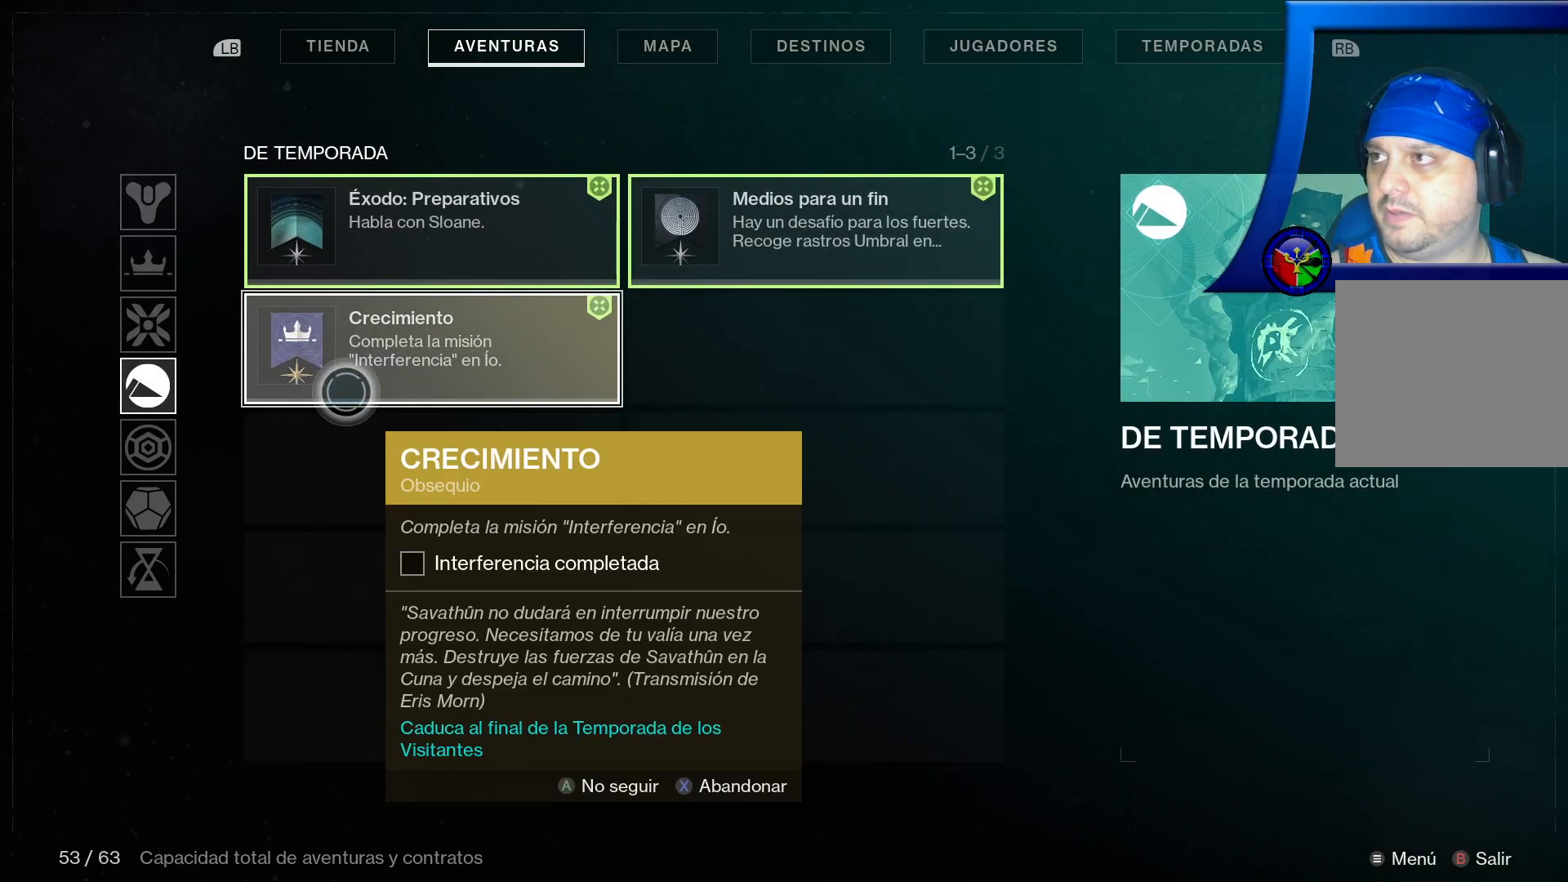
{"buttons": [], "left_stick": "center", "right_stick": "center", "events": []}